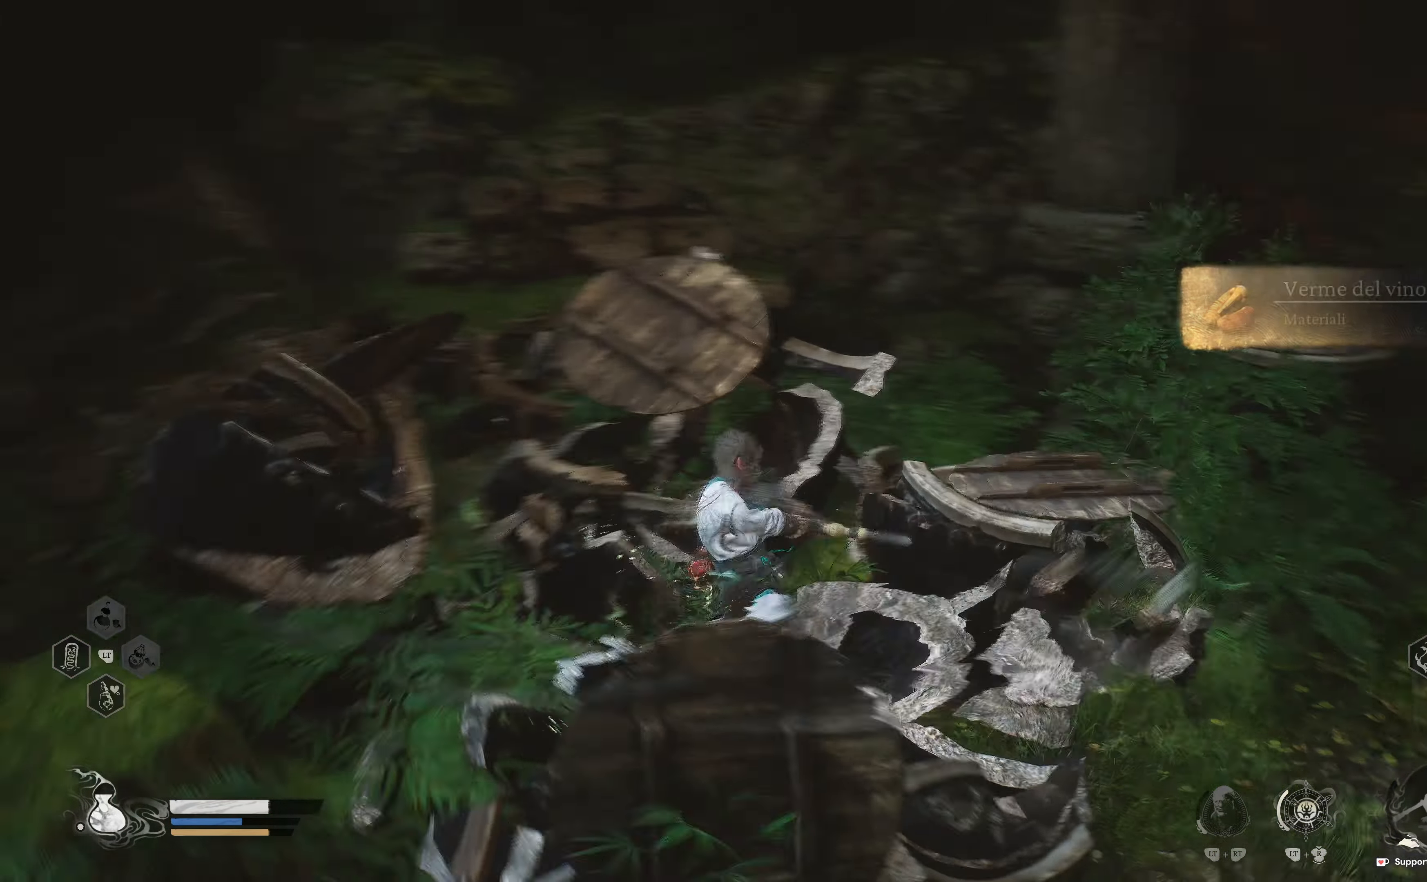
Gameplay with a controller (Xbox layout); each line is a JSON object with the inputs held at the frame after it. "events" lists button and stick changes between this image and that frame as [ms after this image, input, new state], when the widget could be followed in between.
{"buttons": [], "left_stick": "up-right", "right_stick": "center", "events": [[150, "right_stick", "center"], [250, "right_stick", "right"], [417, "right_stick", "center"]]}
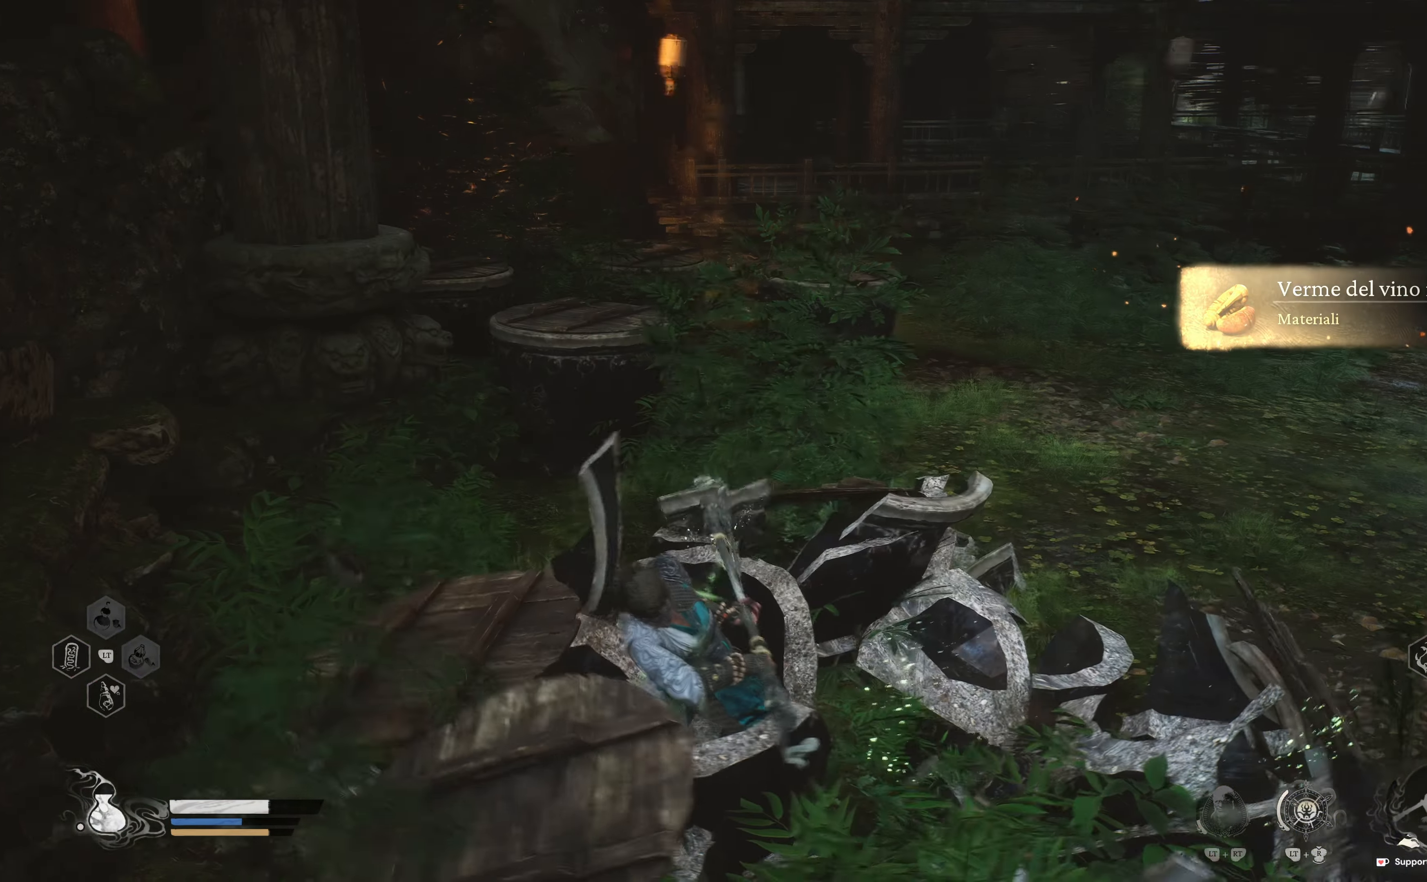
{"buttons": [], "left_stick": "up", "right_stick": "center", "events": [[250, "left_stick", "up"]]}
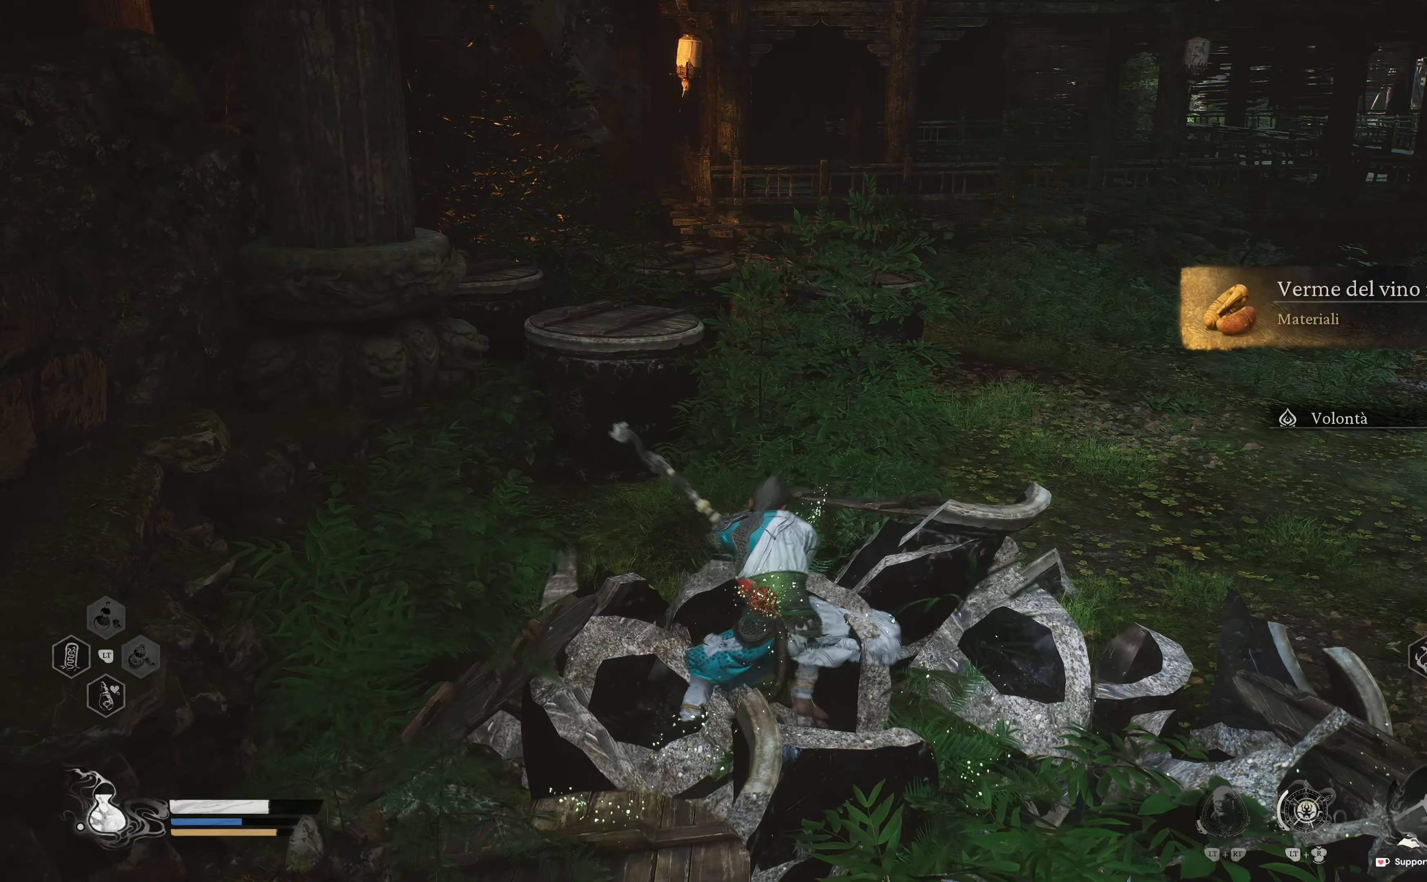
{"buttons": [], "left_stick": "up", "right_stick": "up-left", "events": [[400, "right_stick", "up-left"]]}
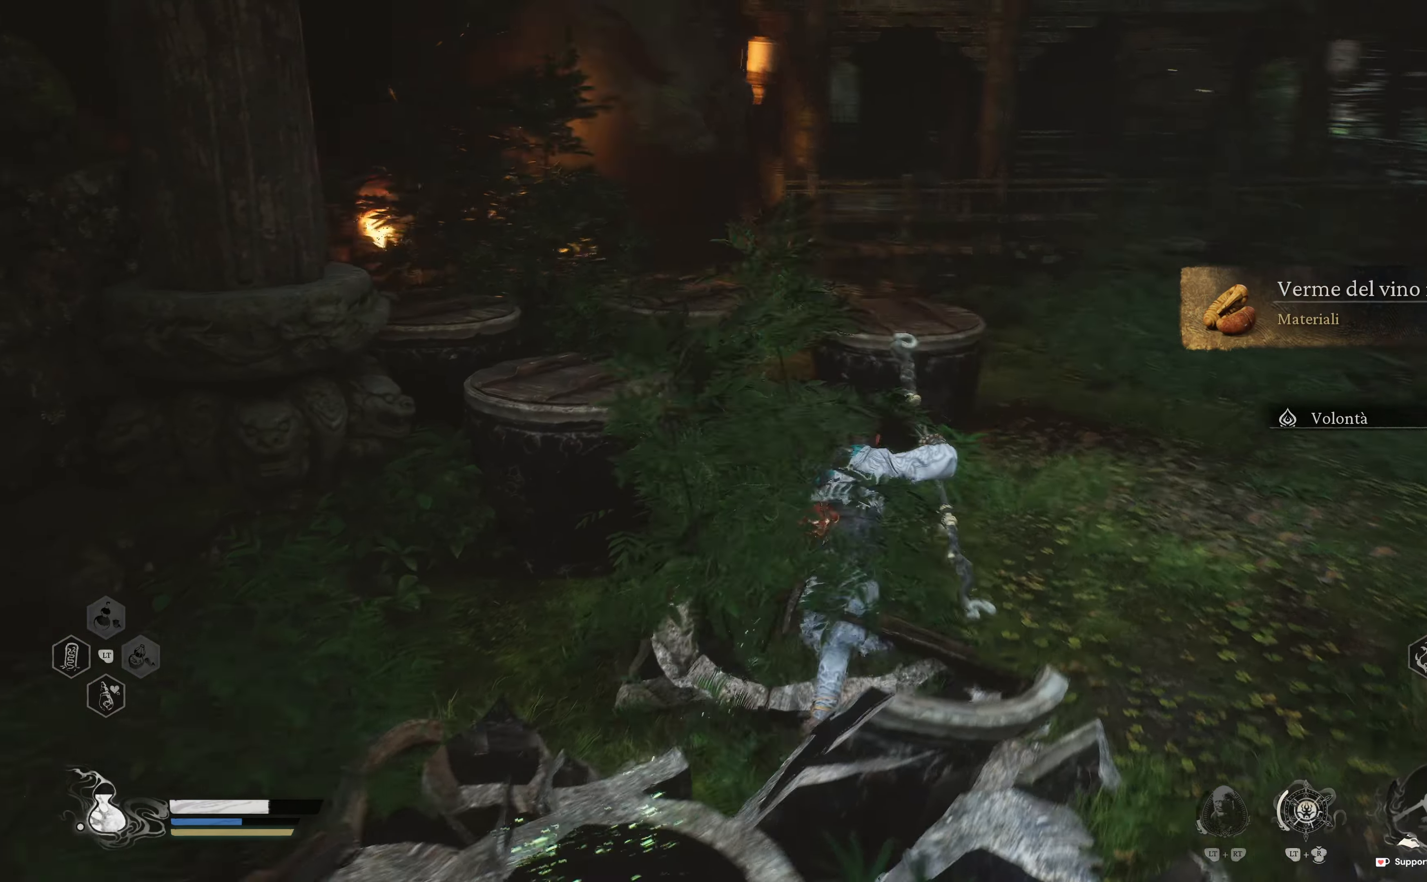
{"buttons": ["R1"], "left_stick": "up-left", "right_stick": "center", "events": [[67, "right_stick", "center"], [217, "right_stick", "left"], [284, "R1", "down"], [350, "left_stick", "up-left"], [350, "right_stick", "center"], [384, "R1", "up"], [467, "R1", "down"]]}
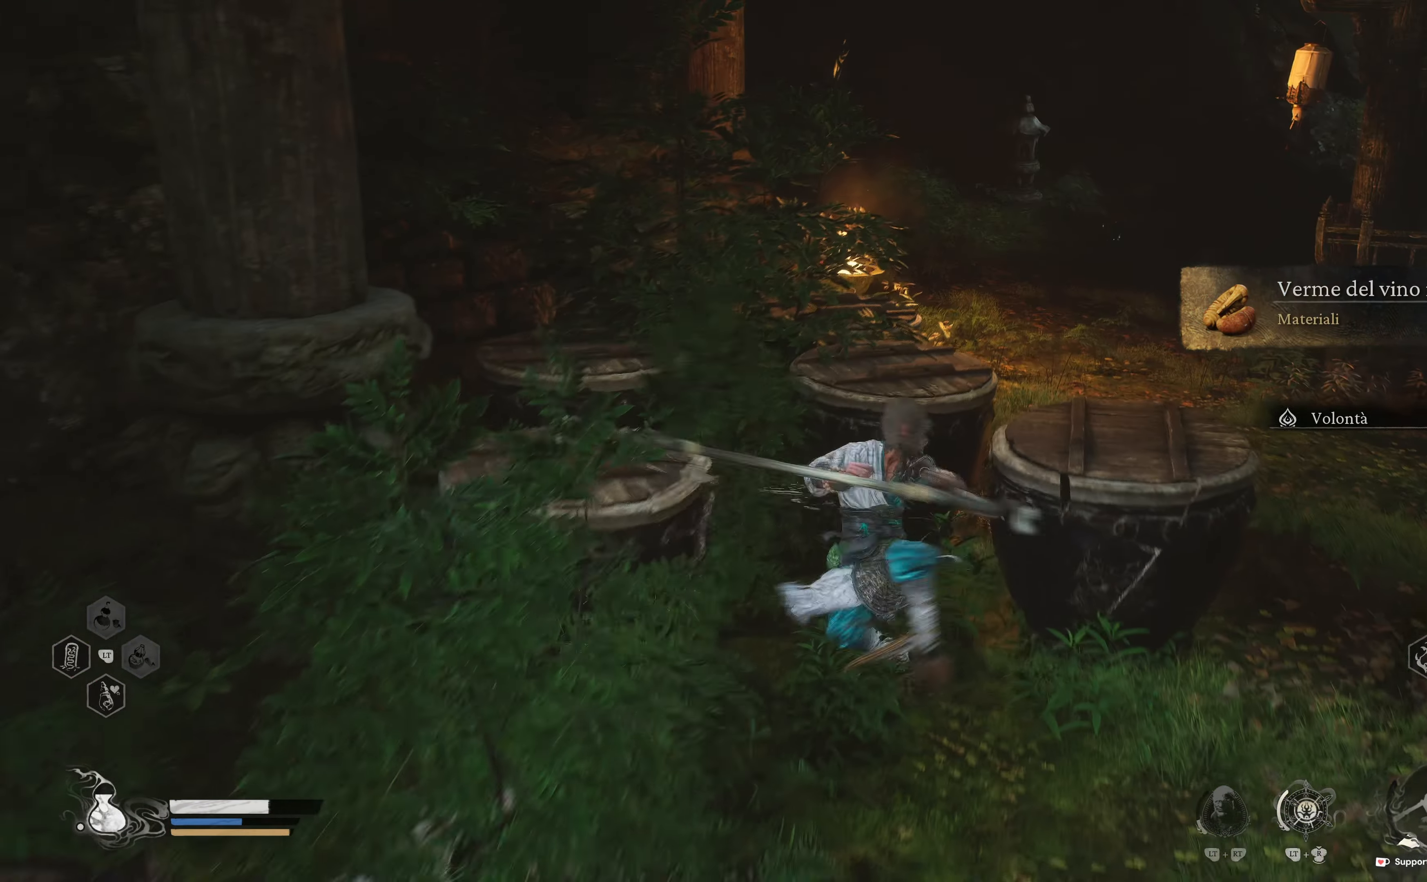
{"buttons": ["R1"], "left_stick": "up-left", "right_stick": "center", "events": [[50, "R1", "up"], [50, "right_stick", "down-left"], [134, "R1", "down"], [184, "right_stick", "center"], [234, "right_stick", "left"], [250, "R1", "up"], [300, "R1", "down"], [417, "R1", "up"], [467, "right_stick", "center"], [500, "R1", "down"]]}
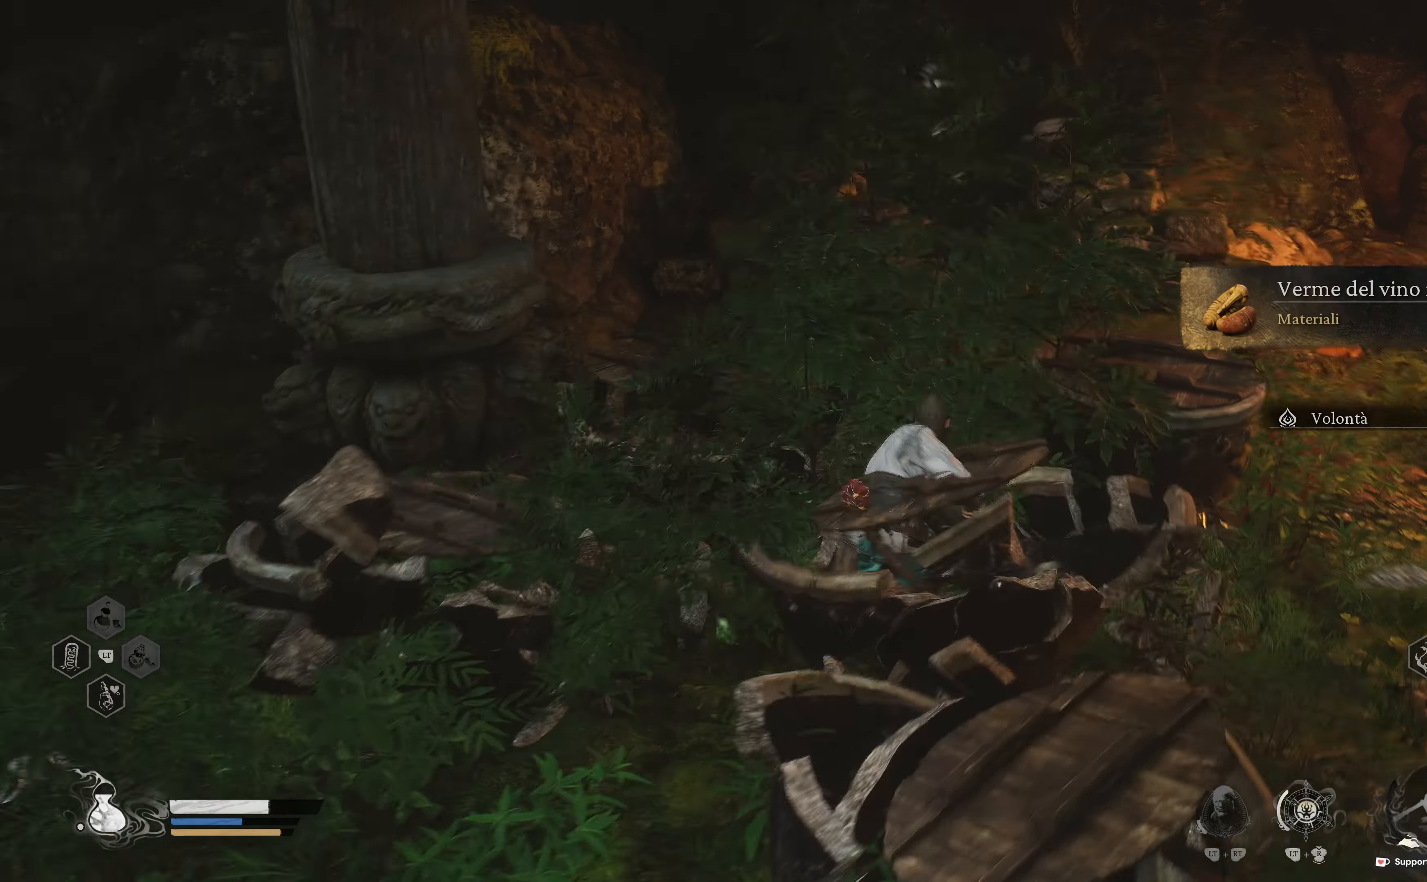
{"buttons": ["R1"], "left_stick": "up-right", "right_stick": "center", "events": [[84, "R1", "up"], [167, "R1", "down"], [250, "R1", "up"], [267, "left_stick", "up-right"], [267, "right_stick", "right"], [467, "right_stick", "center"], [500, "R1", "down"]]}
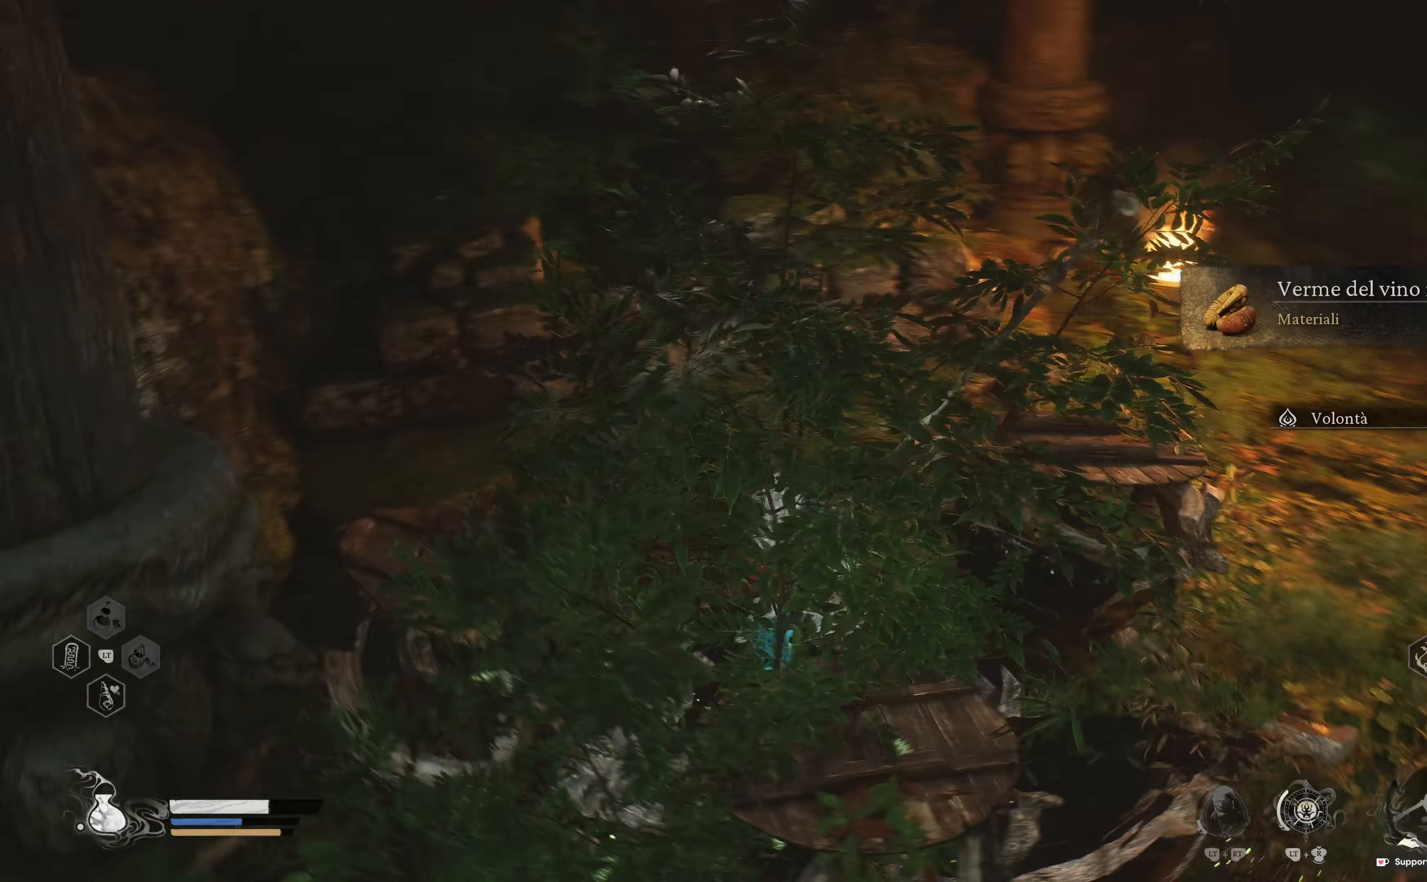
{"buttons": [], "left_stick": "up-right", "right_stick": "center", "events": [[117, "R1", "up"], [167, "R1", "down"], [184, "right_stick", "down-left"], [234, "right_stick", "left"], [284, "R1", "up"], [384, "R1", "down"], [384, "right_stick", "center"], [450, "R1", "up"]]}
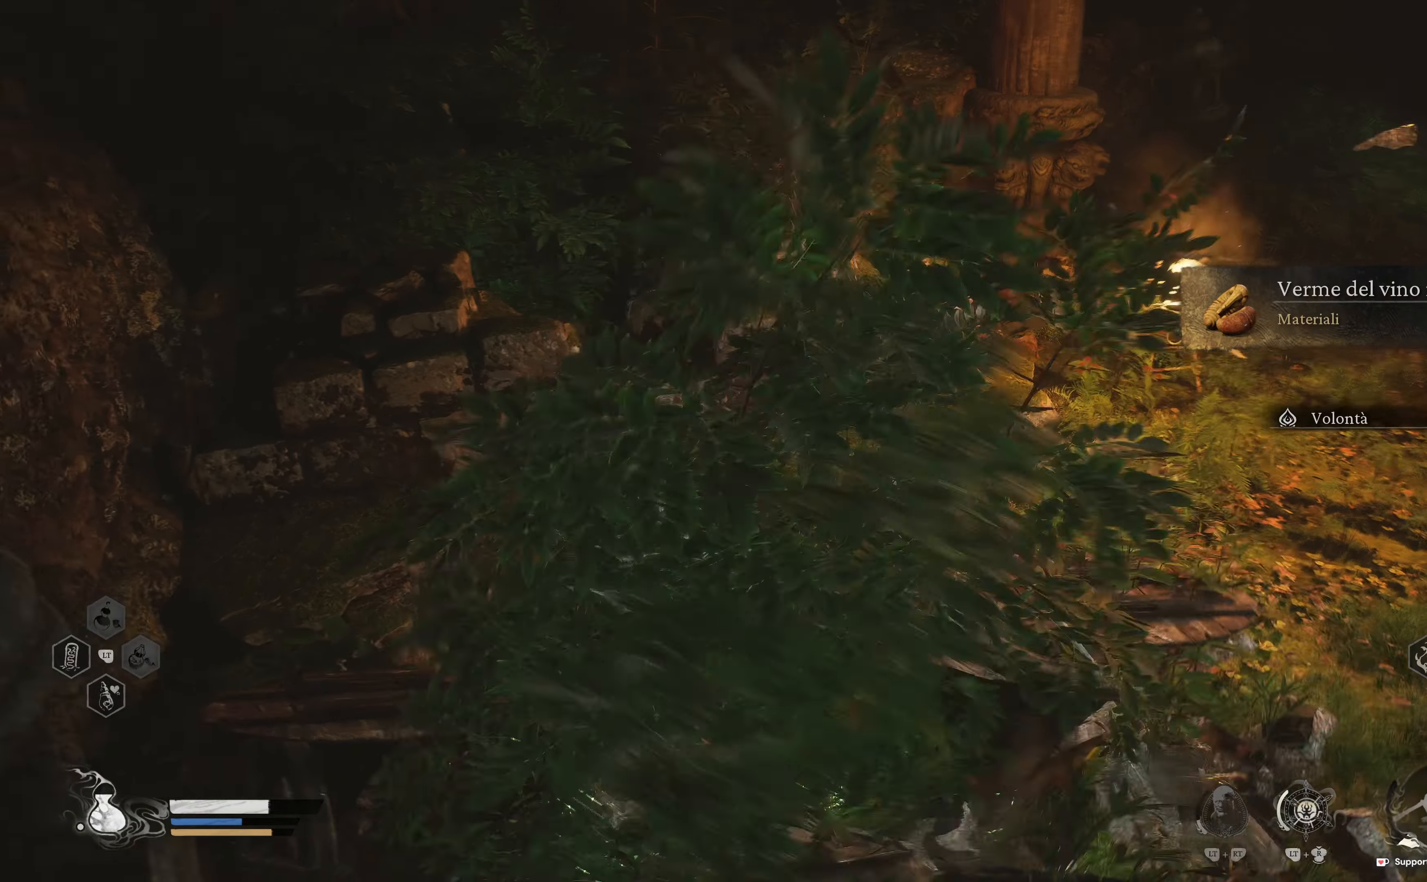
{"buttons": [], "left_stick": "up-right", "right_stick": "center", "events": [[34, "left_stick", "center"], [150, "right_stick", "right"], [217, "left_stick", "up-right"], [334, "right_stick", "up"], [400, "right_stick", "center"]]}
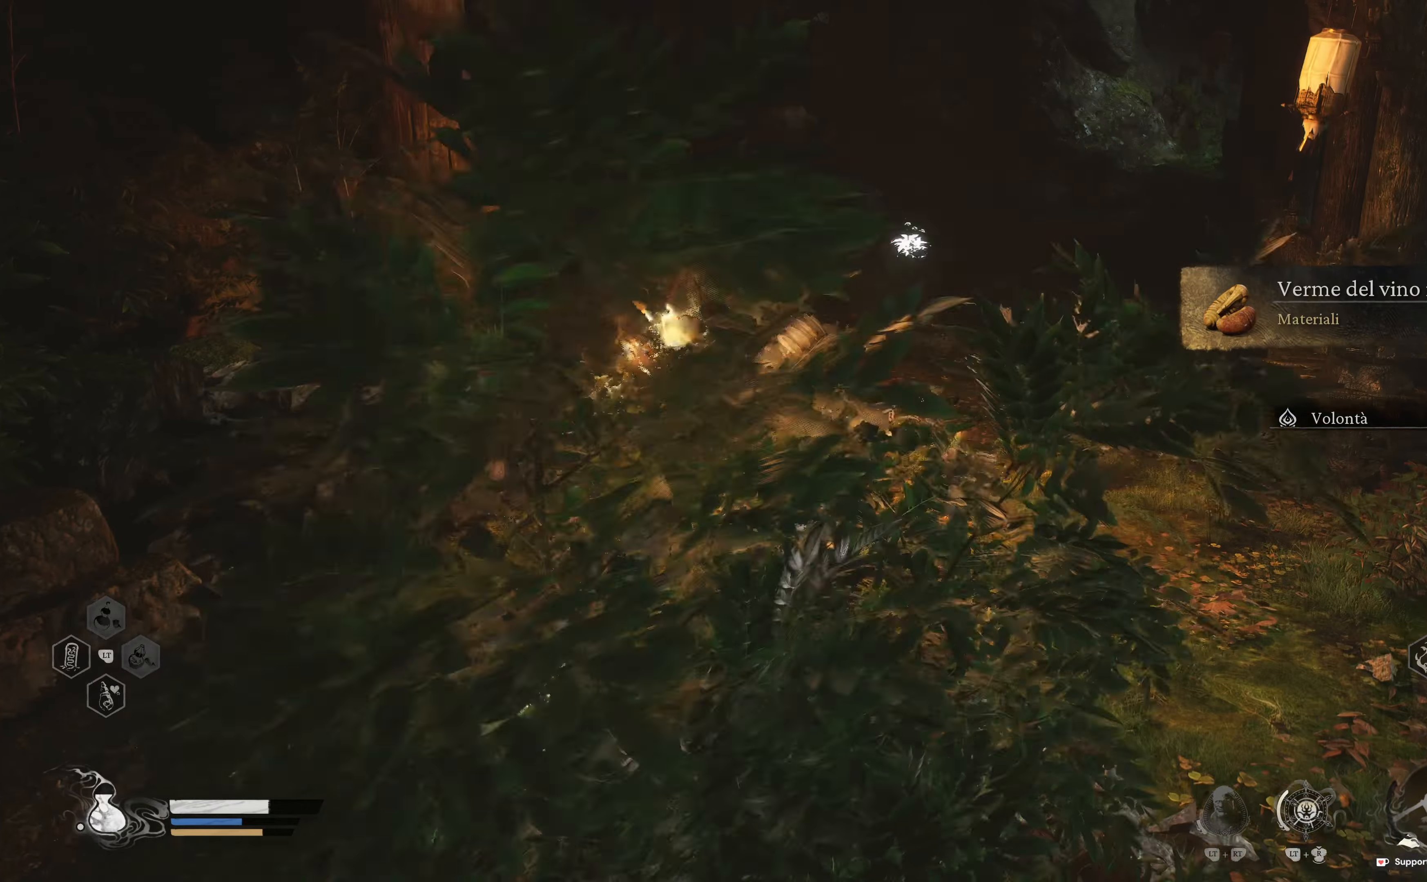
{"buttons": [], "left_stick": "up", "right_stick": "center", "events": [[17, "left_stick", "up"], [250, "right_stick", "up"], [367, "right_stick", "center"]]}
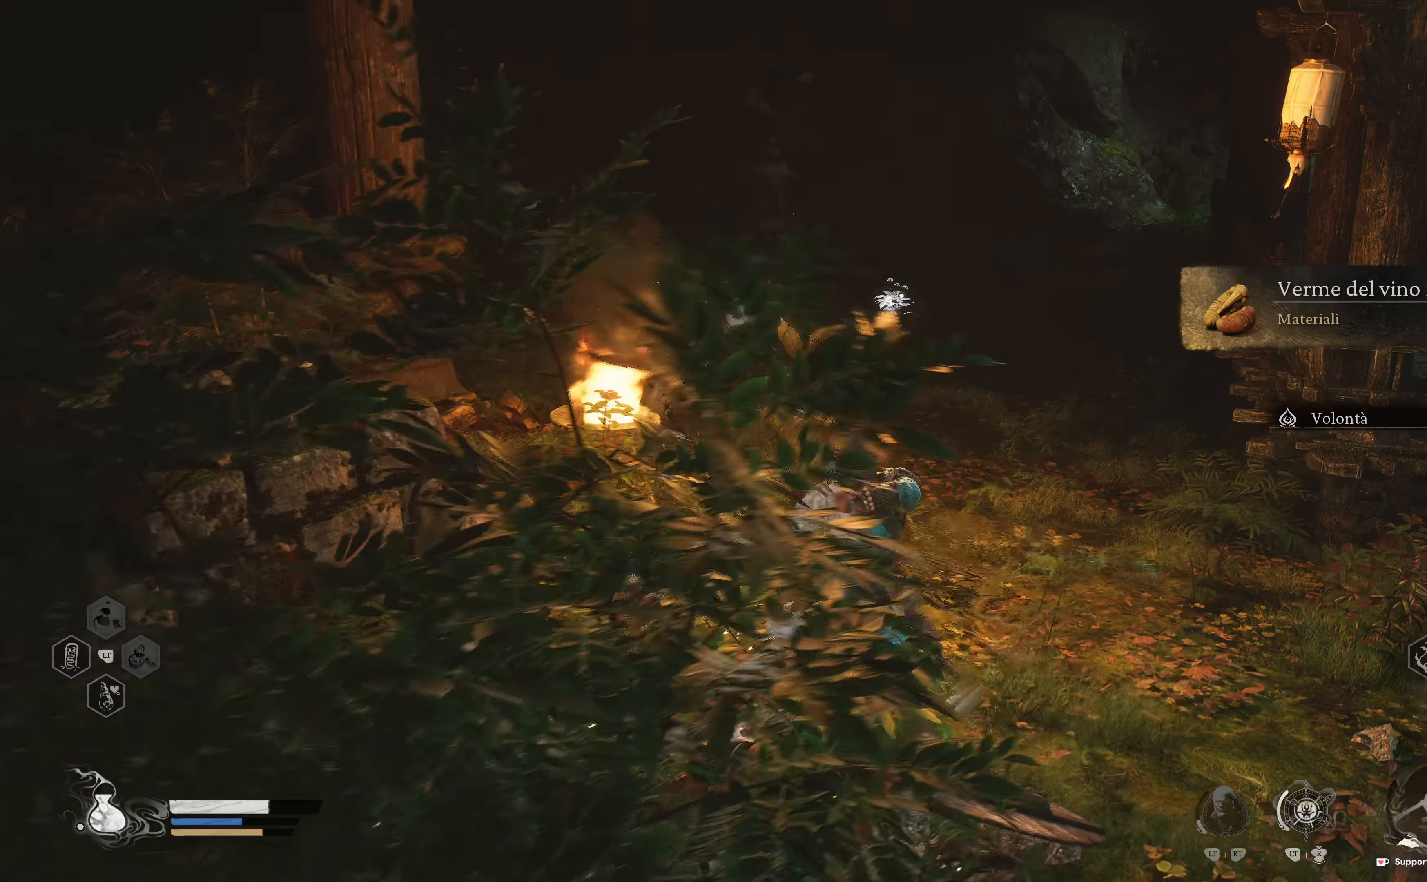
{"buttons": ["L3"], "left_stick": "up", "right_stick": "center", "events": [[167, "right_stick", "down-left"], [267, "right_stick", "center"], [367, "L3", "down"]]}
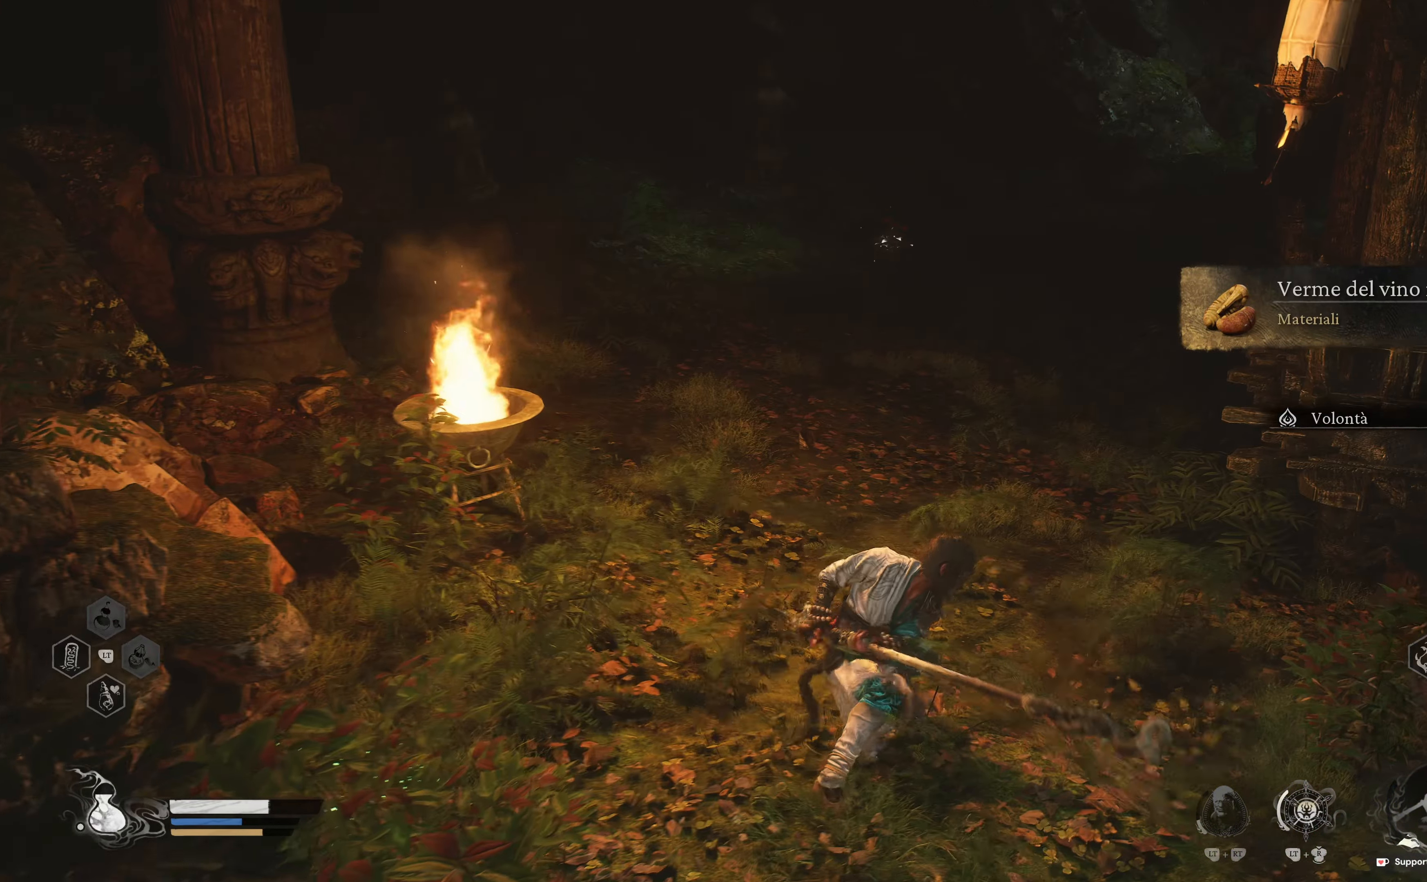
{"buttons": [], "left_stick": "up", "right_stick": "center", "events": [[34, "L3", "up"], [117, "right_stick", "up-left"], [317, "right_stick", "center"]]}
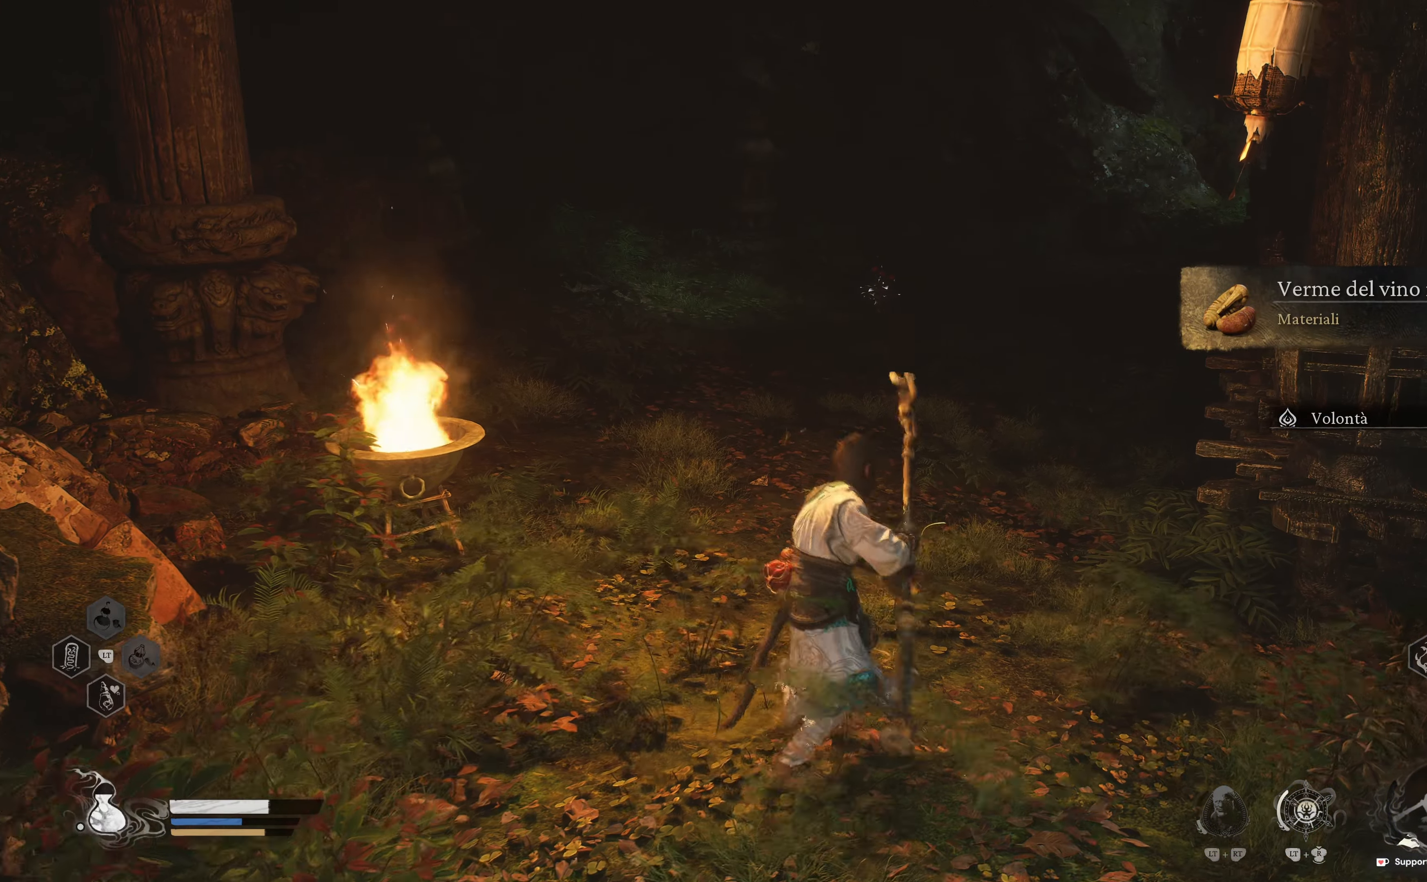
{"buttons": [], "left_stick": "up", "right_stick": "center", "events": [[267, "L3", "down"], [434, "L3", "up"]]}
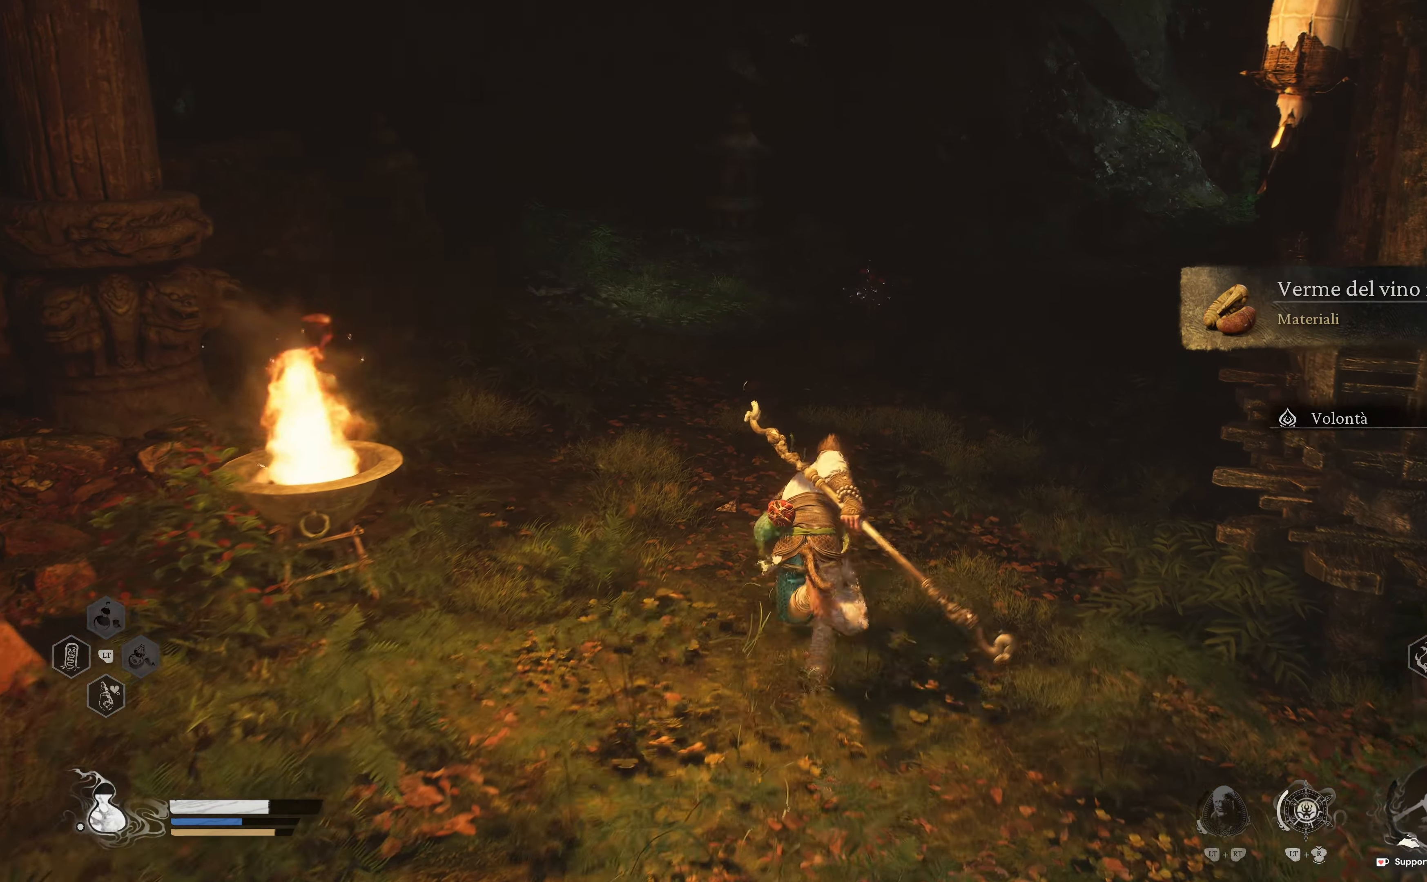
{"buttons": [], "left_stick": "up-right", "right_stick": "center", "events": [[300, "left_stick", "up-right"]]}
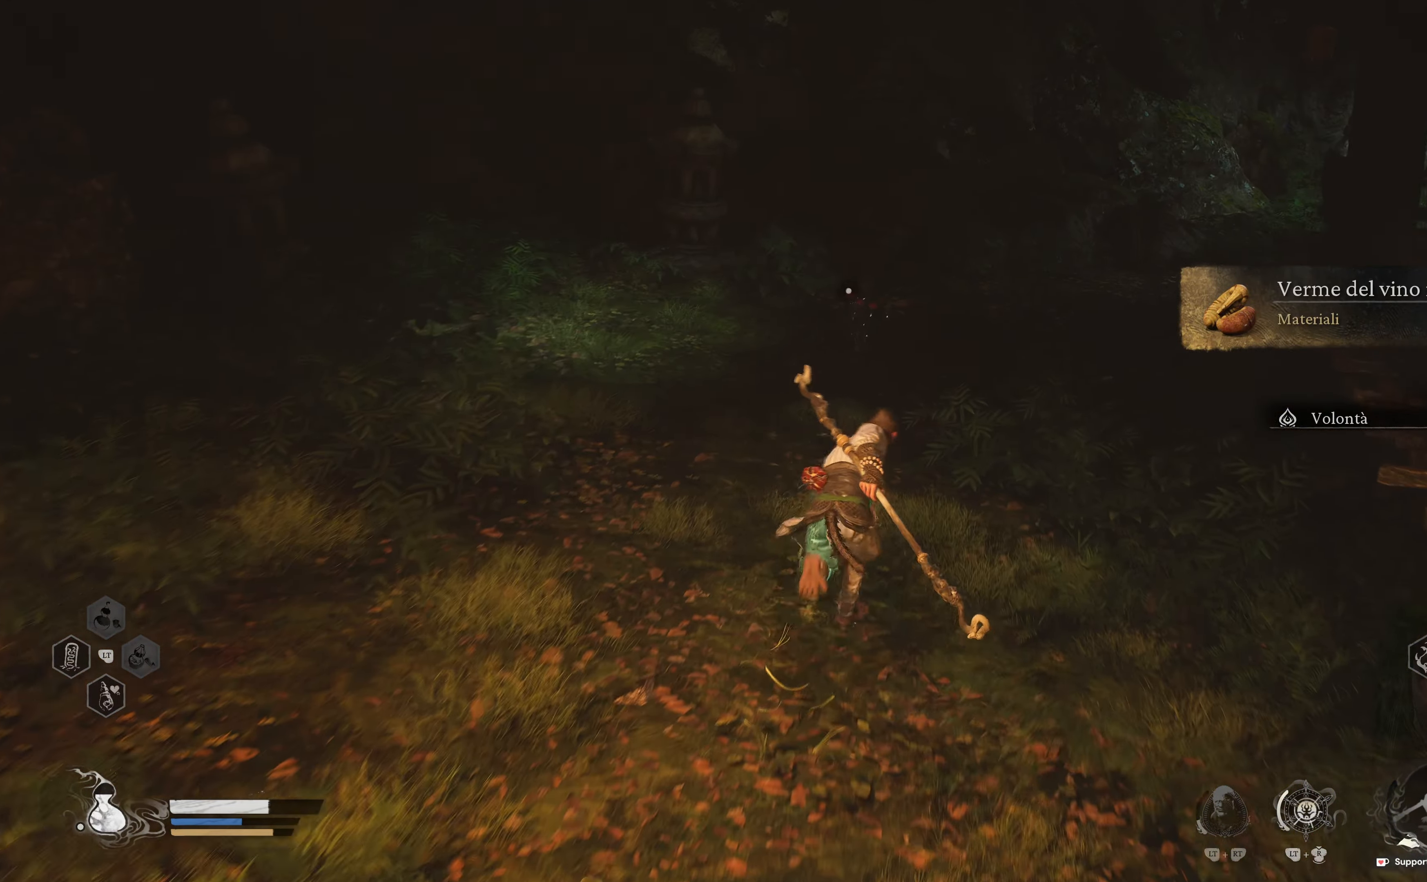
{"buttons": [], "left_stick": "up", "right_stick": "center", "events": [[67, "left_stick", "up"]]}
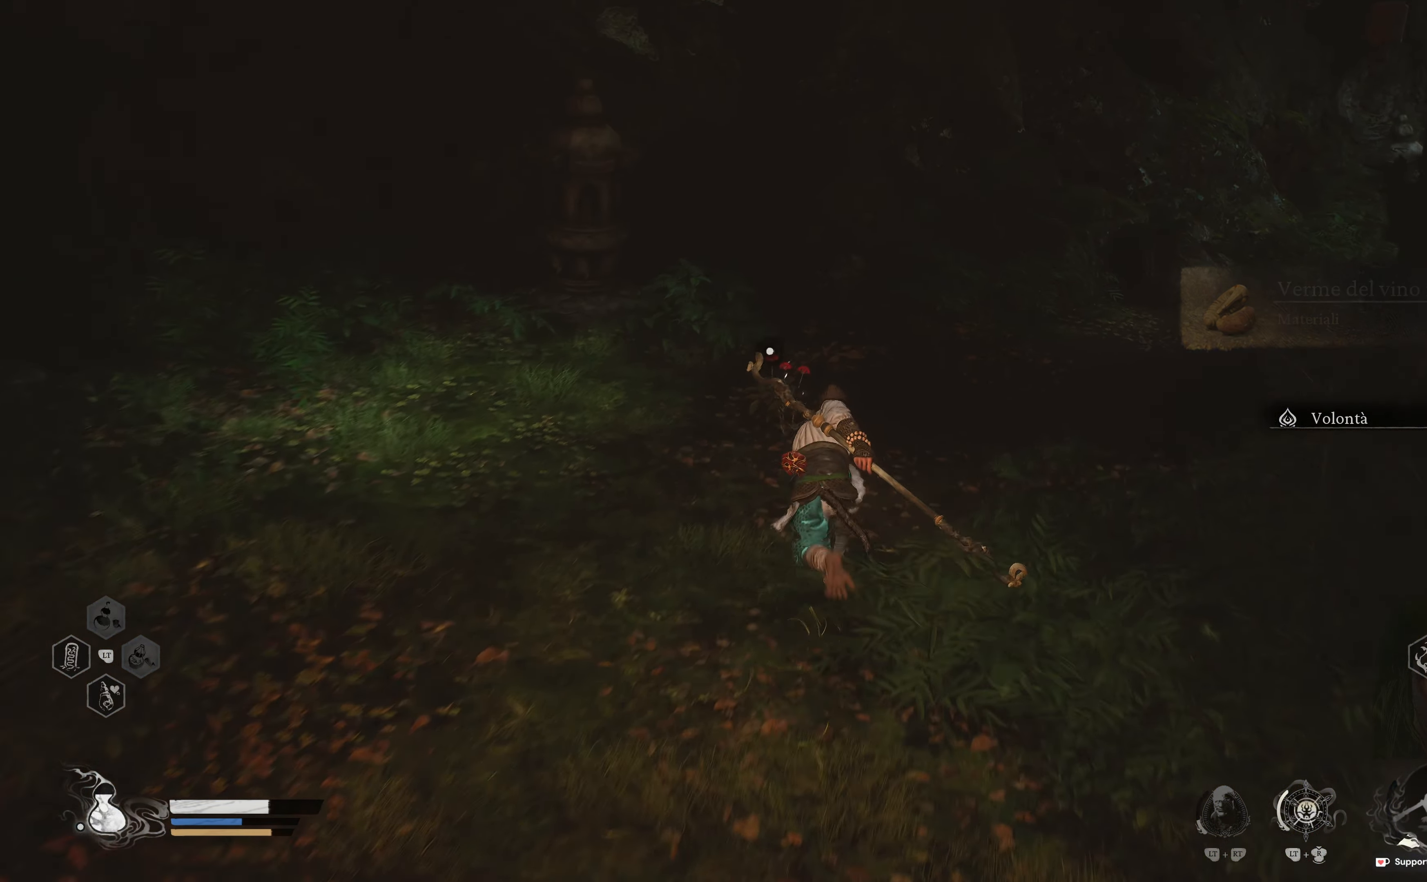
{"buttons": [], "left_stick": "center", "right_stick": "center", "events": [[300, "X", "down"], [384, "X", "up"], [384, "left_stick", "center"]]}
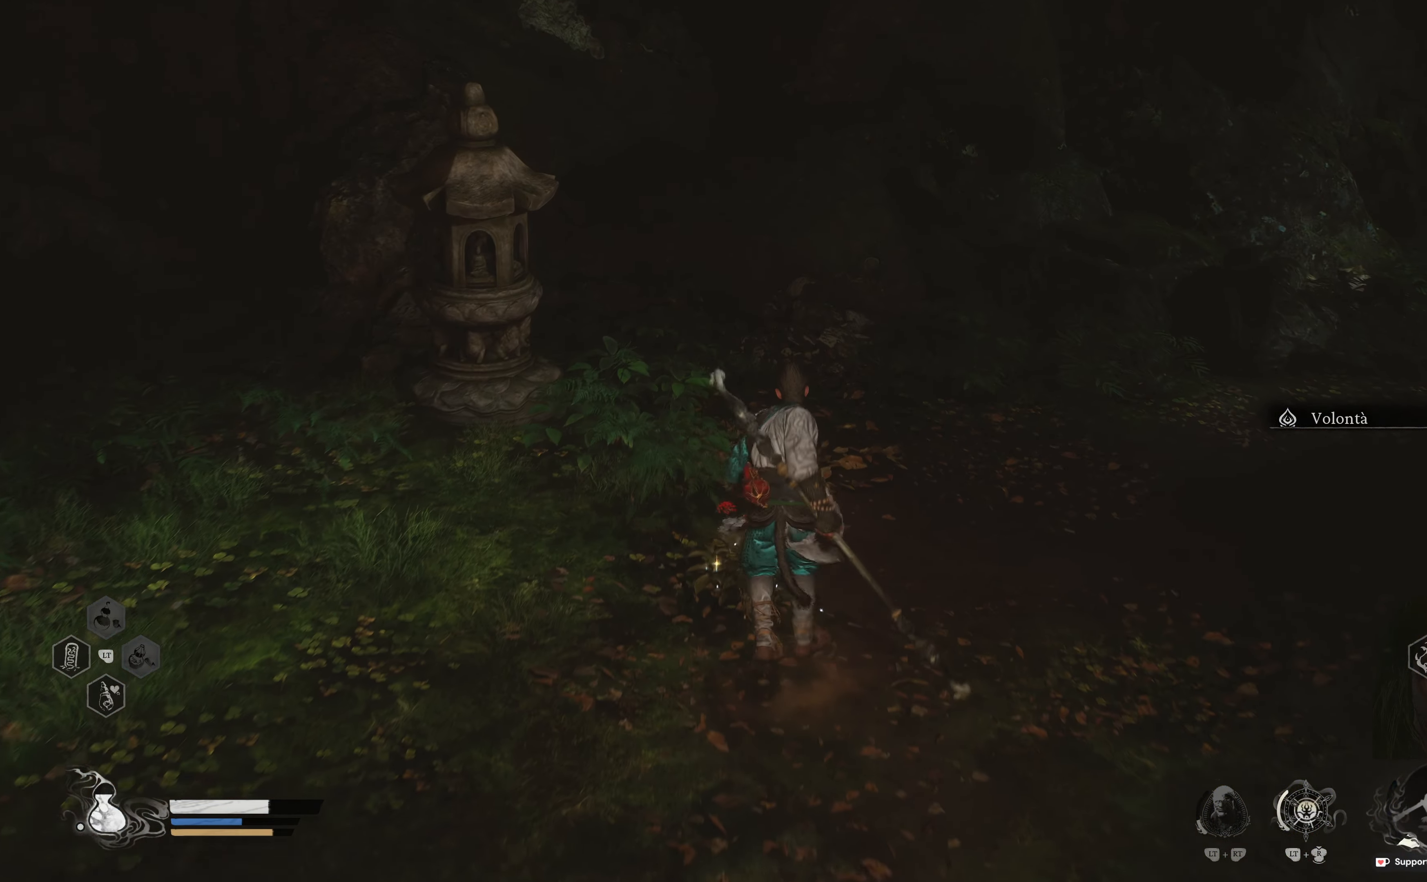
{"buttons": [], "left_stick": "center", "right_stick": "center", "events": [[100, "right_stick", "left"], [234, "right_stick", "up-left"], [484, "right_stick", "center"]]}
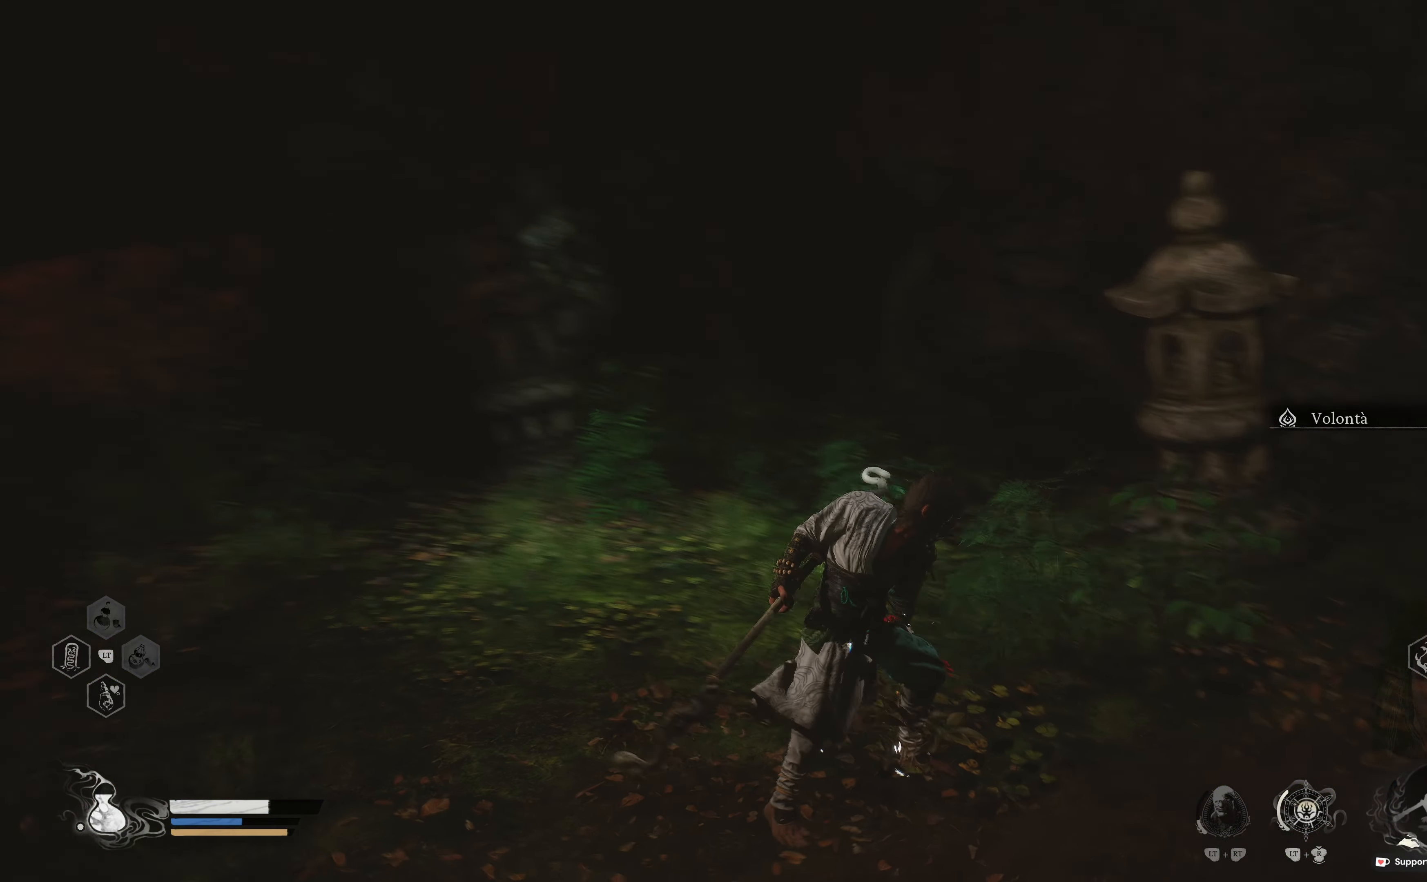
{"buttons": [], "left_stick": "center", "right_stick": "center", "events": []}
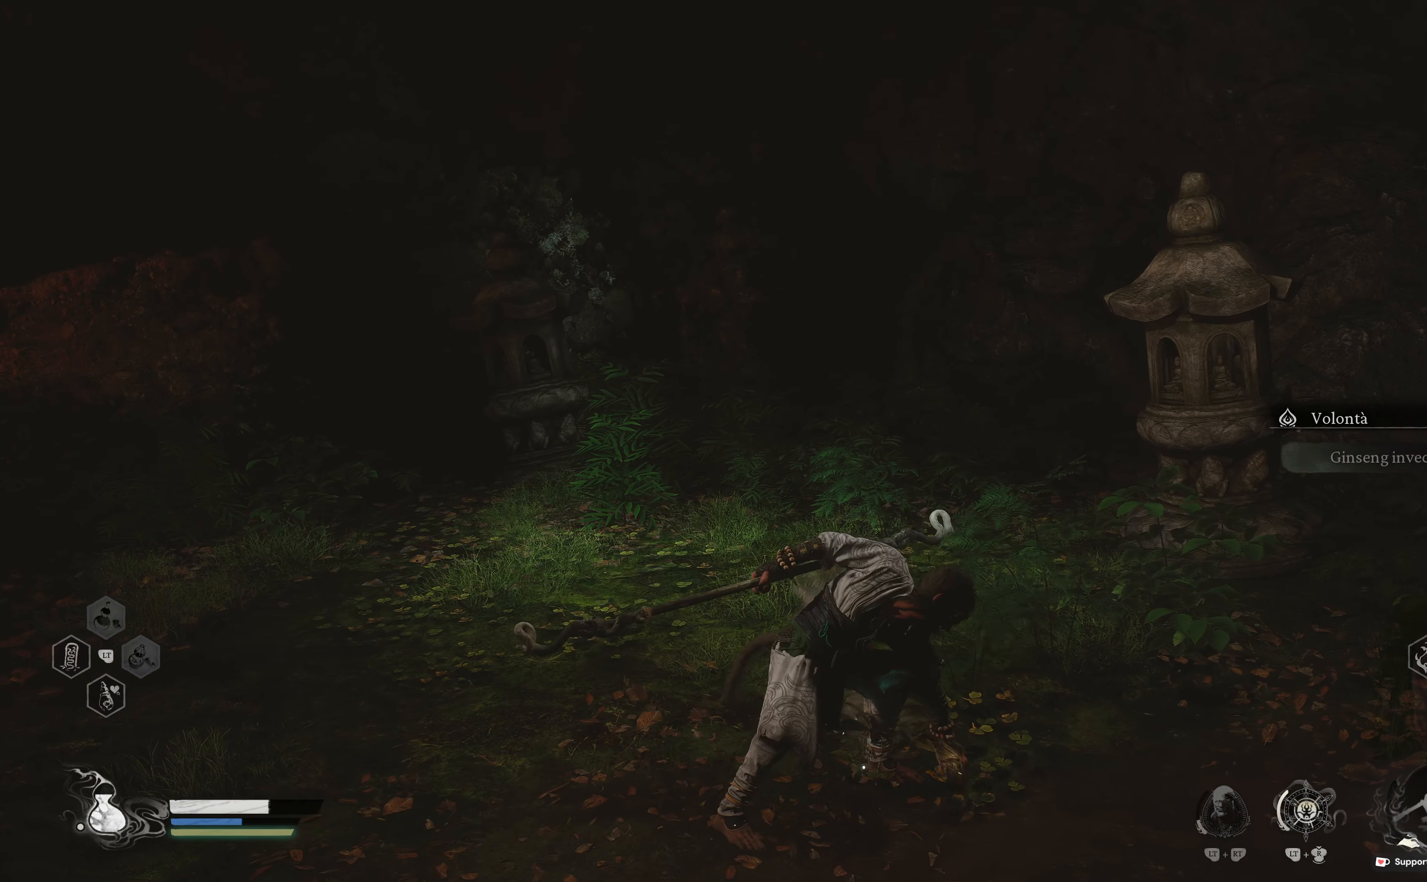
{"buttons": [], "left_stick": "up", "right_stick": "center", "events": [[150, "left_stick", "up"], [167, "right_stick", "down"], [367, "right_stick", "center"]]}
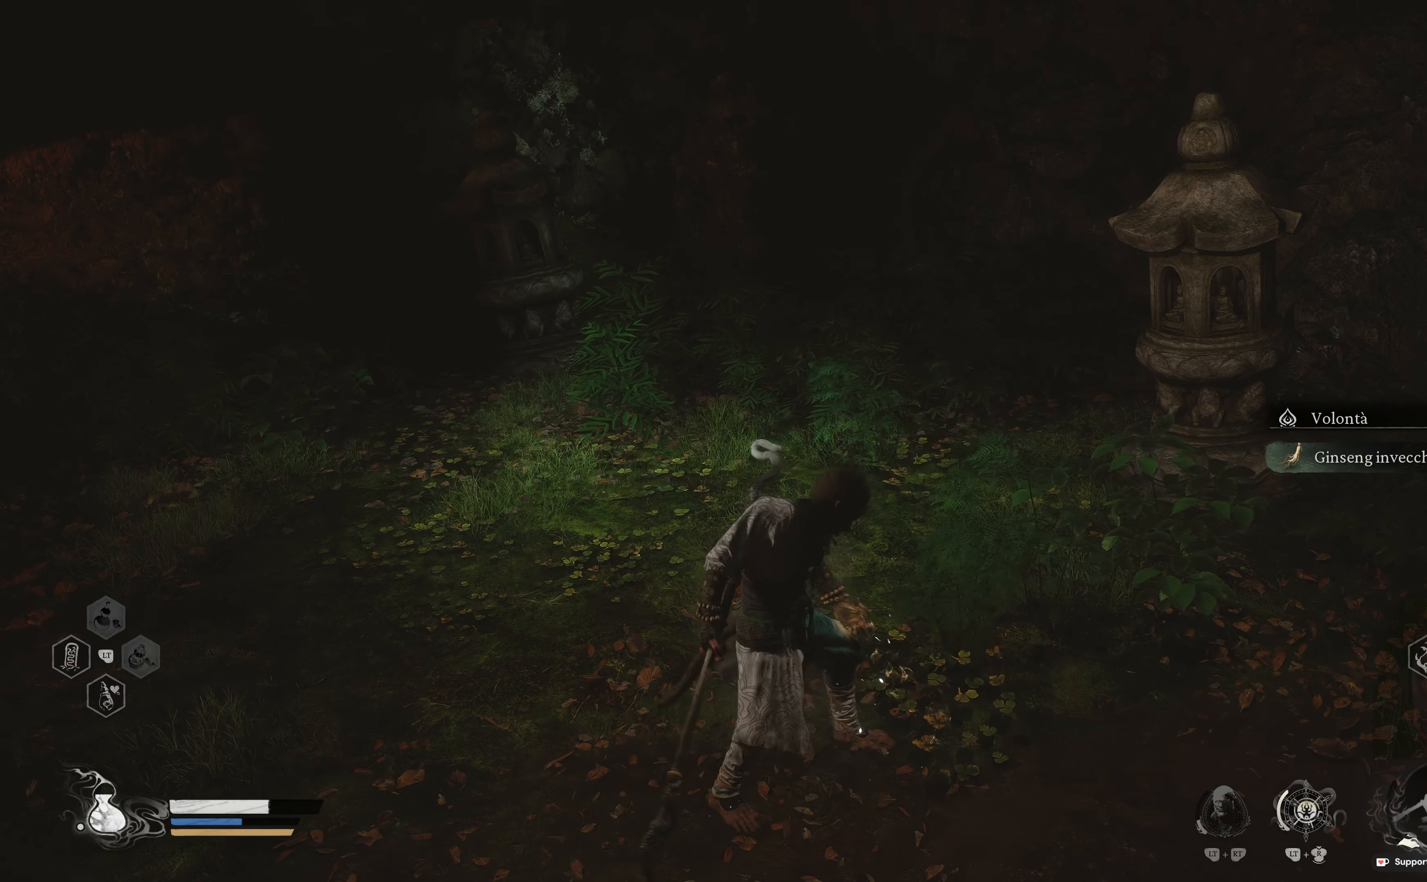
{"buttons": [], "left_stick": "up", "right_stick": "center", "events": []}
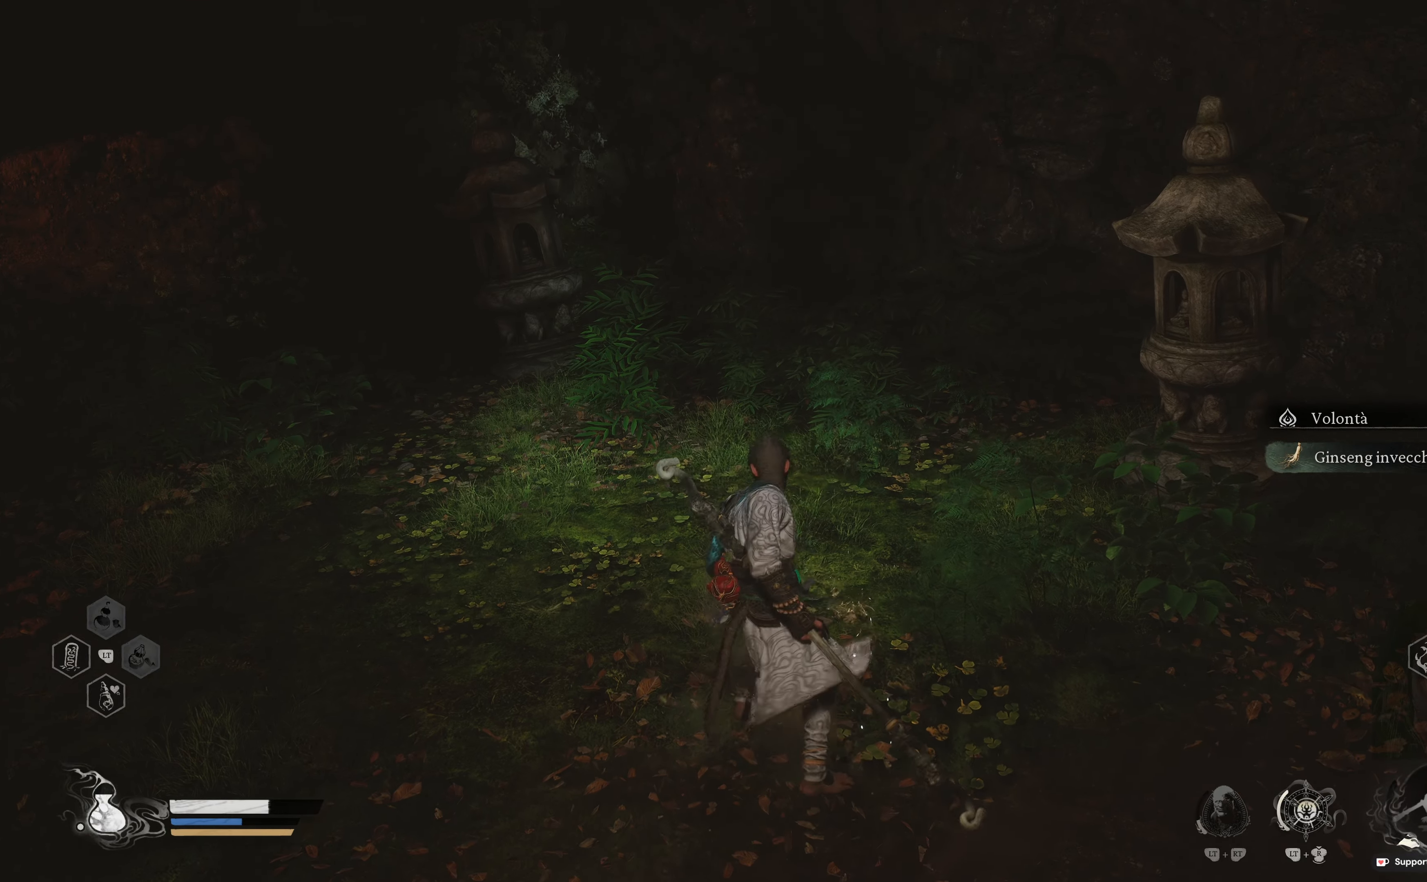
{"buttons": ["B"], "left_stick": "up", "right_stick": "center", "events": [[100, "right_stick", "right"], [300, "right_stick", "center"], [434, "B", "down"]]}
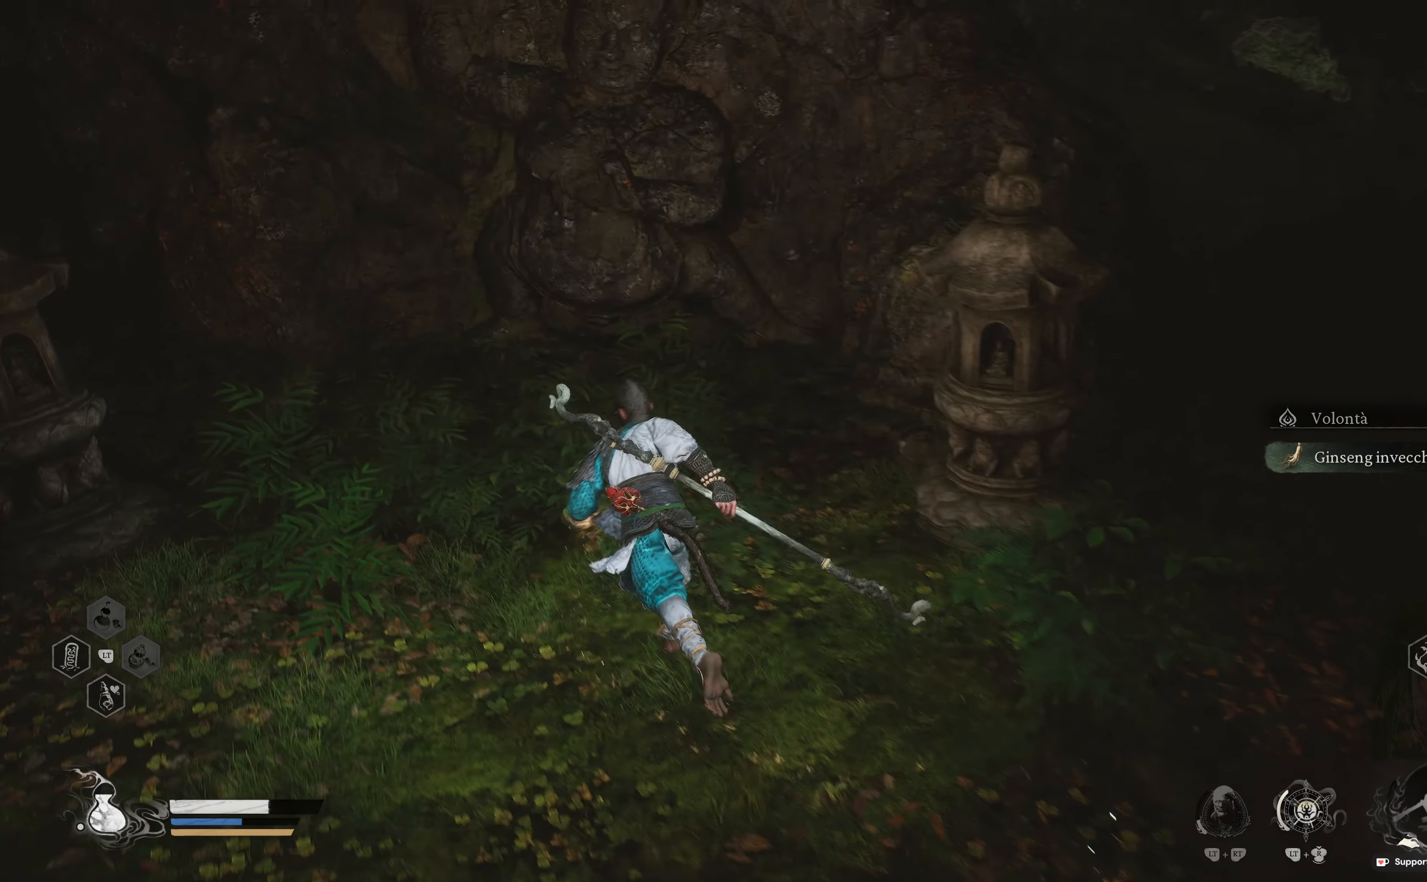
{"buttons": [], "left_stick": "up-right", "right_stick": "right", "events": [[34, "B", "up"], [117, "left_stick", "up-right"], [217, "right_stick", "right"]]}
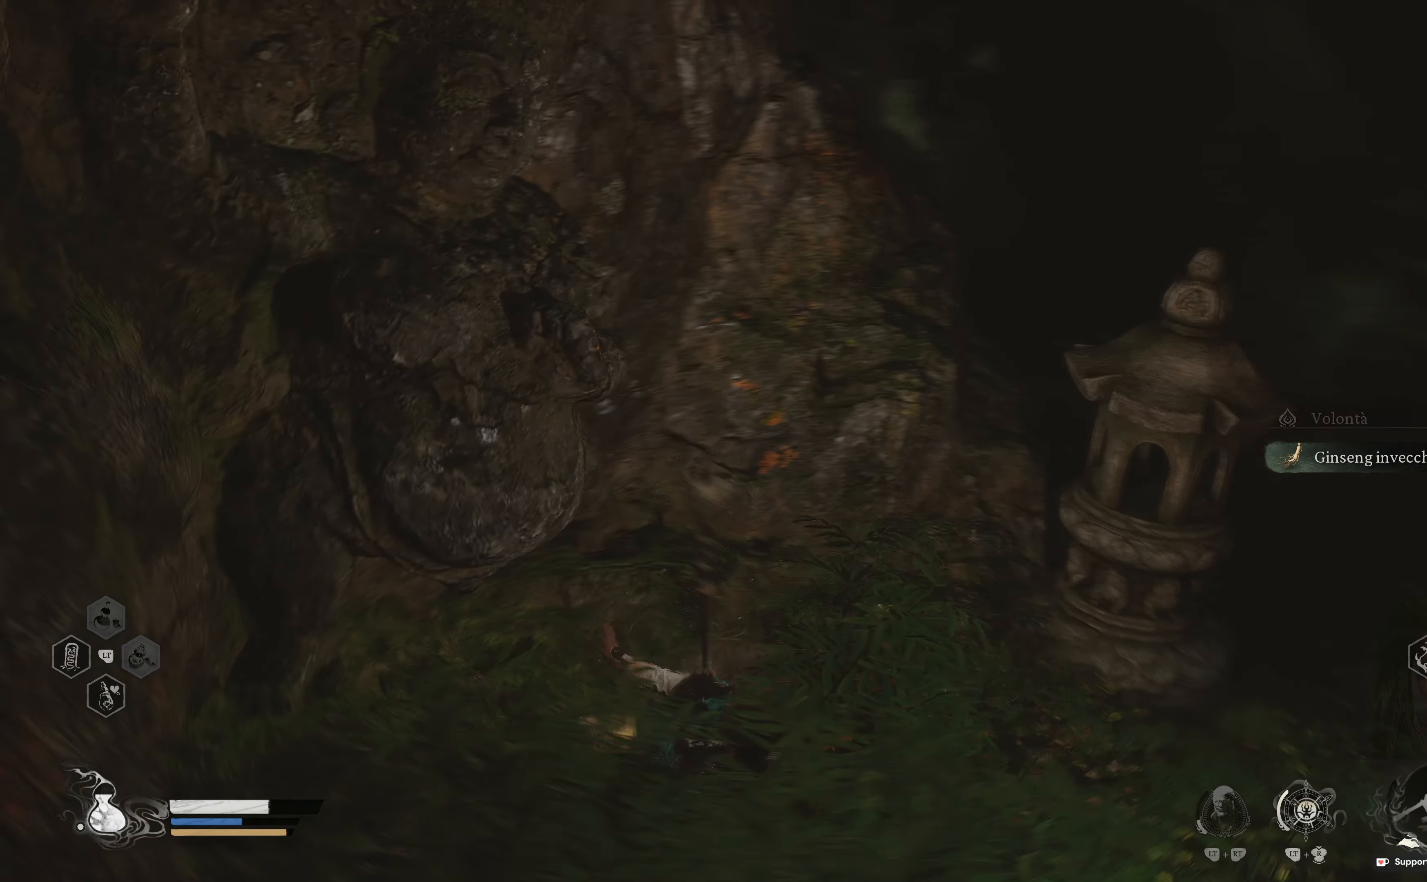
{"buttons": [], "left_stick": "up-right", "right_stick": "right", "events": [[84, "right_stick", "center"], [167, "B", "down"], [284, "B", "up"], [500, "right_stick", "right"]]}
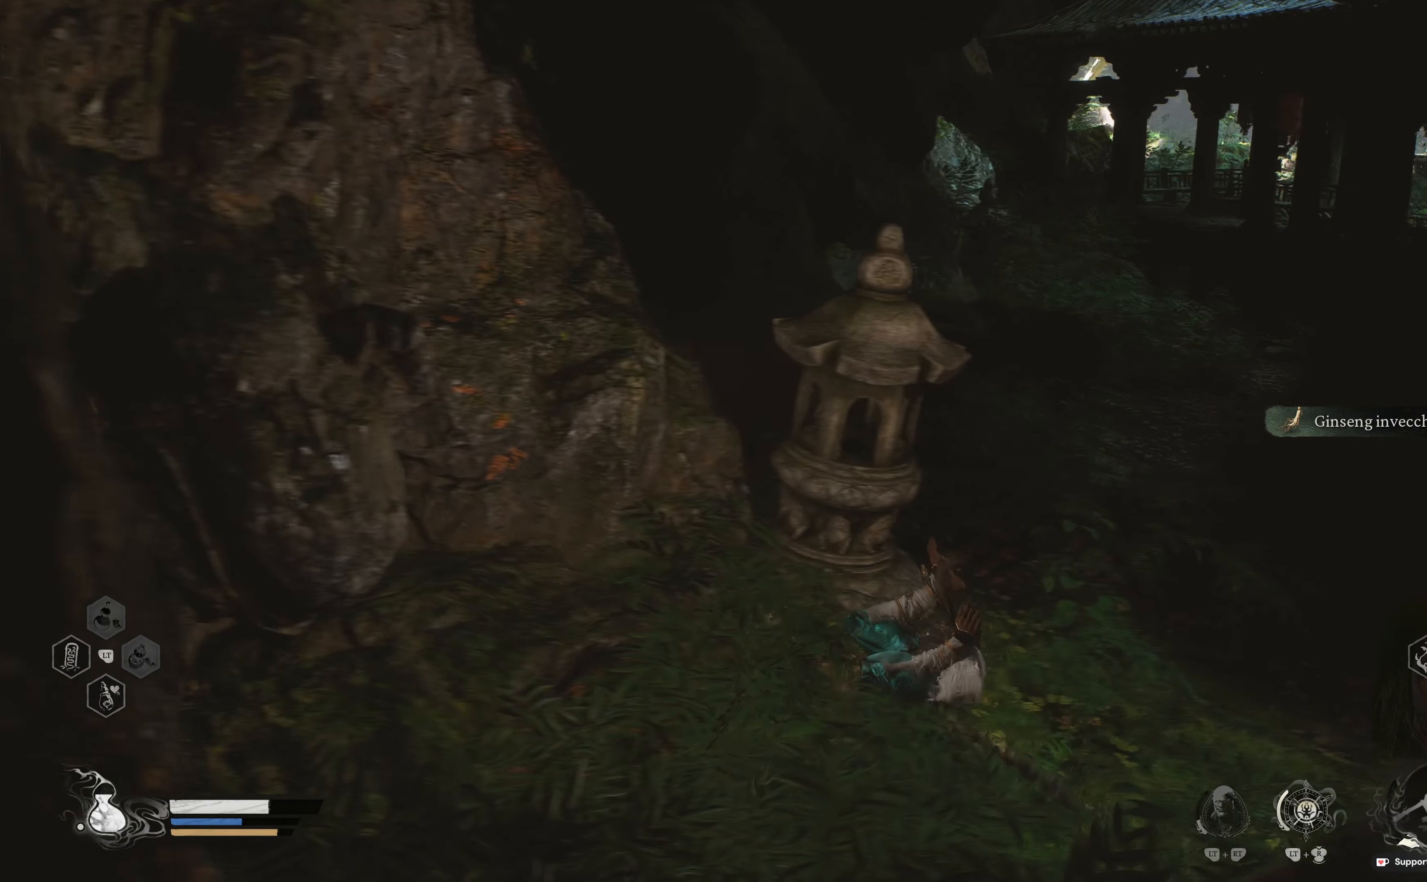
{"buttons": [], "left_stick": "up", "right_stick": "center", "events": [[134, "right_stick", "center"], [184, "left_stick", "up"], [350, "B", "down"], [450, "B", "up"]]}
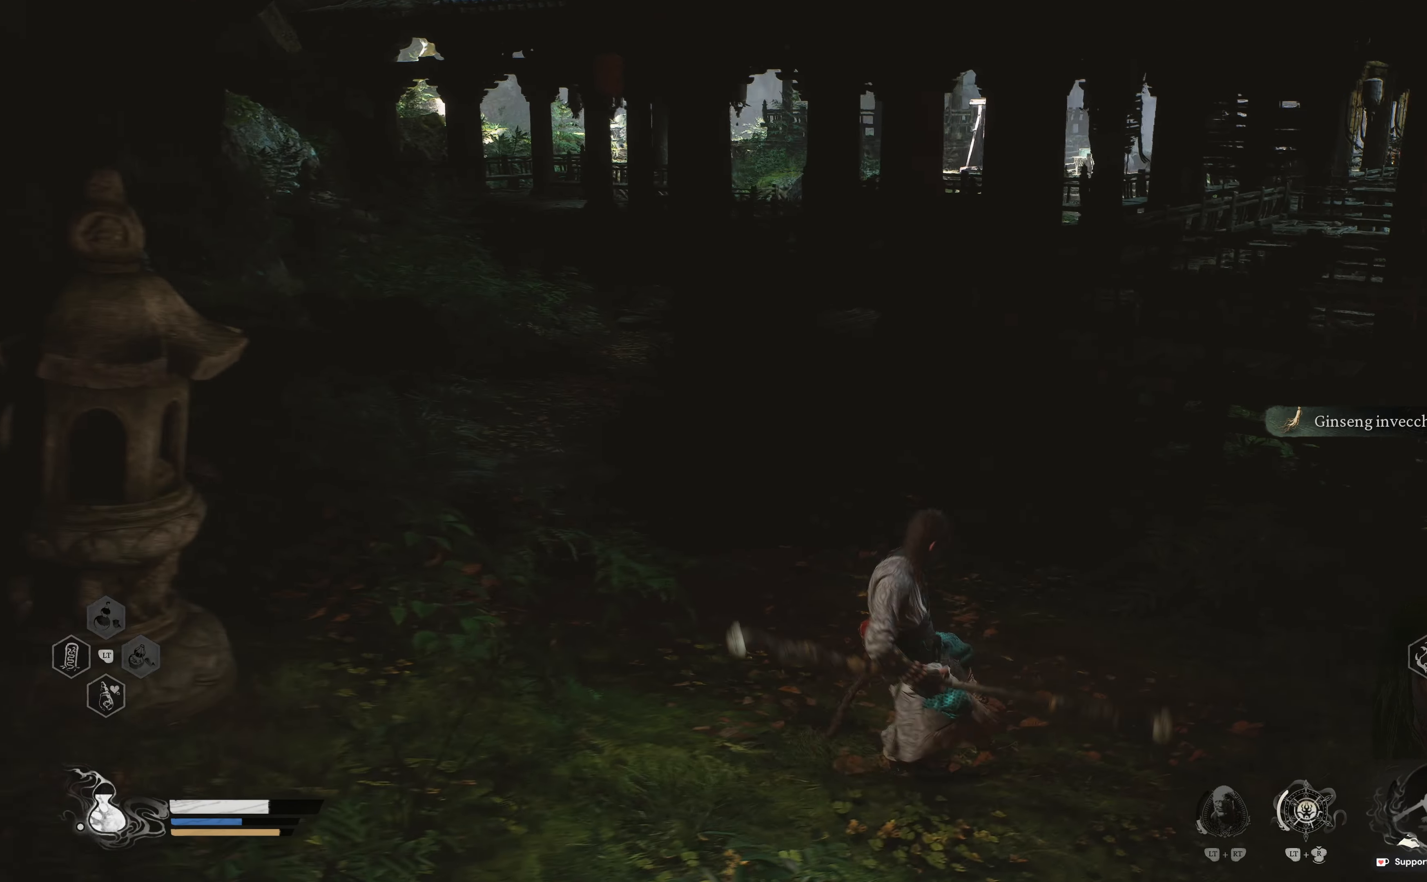
{"buttons": [], "left_stick": "up", "right_stick": "center", "events": [[184, "right_stick", "right"], [334, "right_stick", "center"]]}
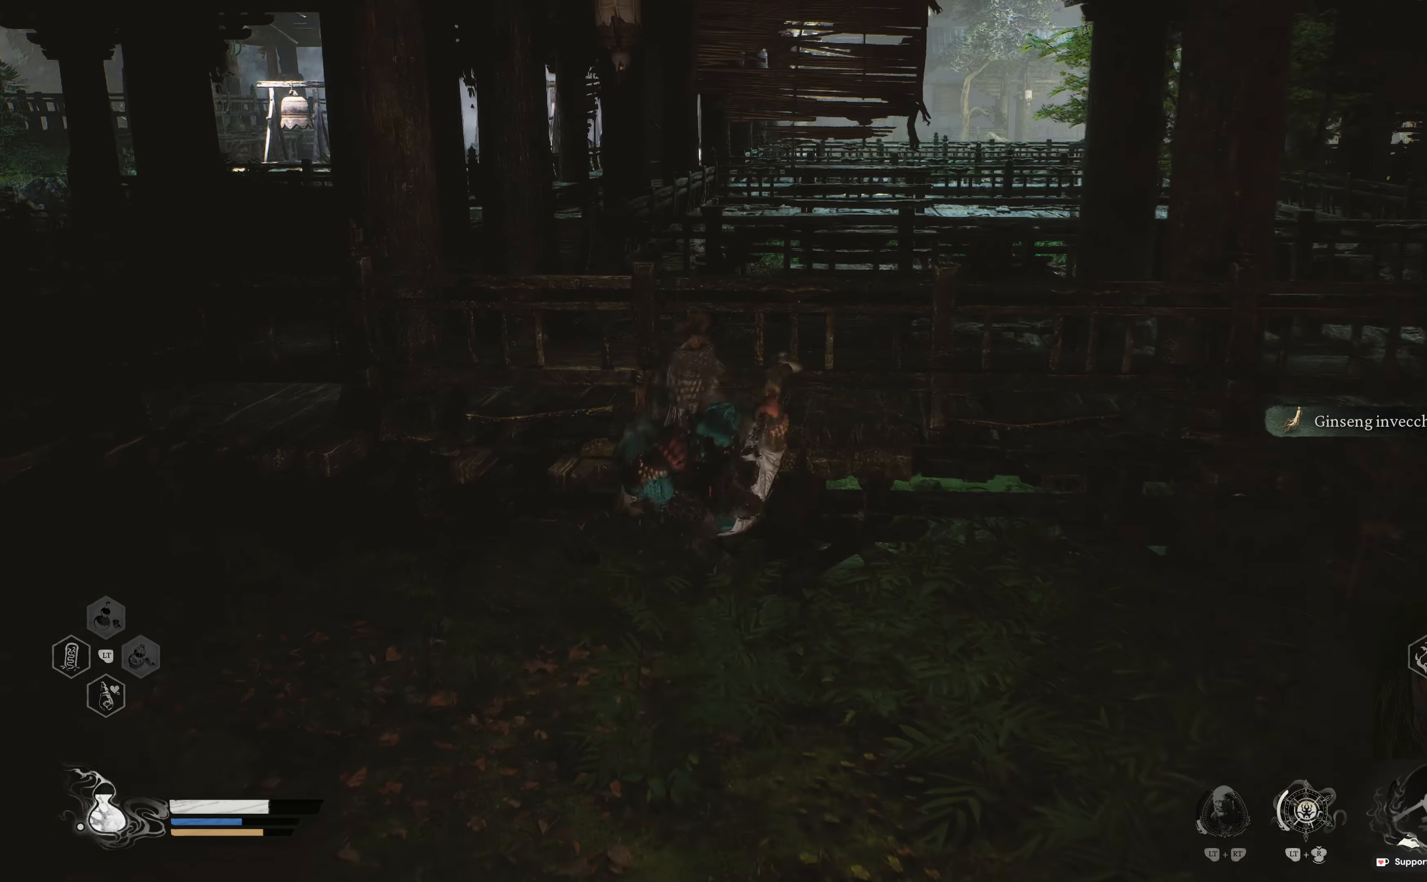
{"buttons": [], "left_stick": "up-left", "right_stick": "center", "events": [[84, "B", "down"], [167, "B", "up"], [167, "left_stick", "up-right"], [234, "B", "down"], [300, "B", "up"], [350, "left_stick", "up"], [467, "left_stick", "up-left"]]}
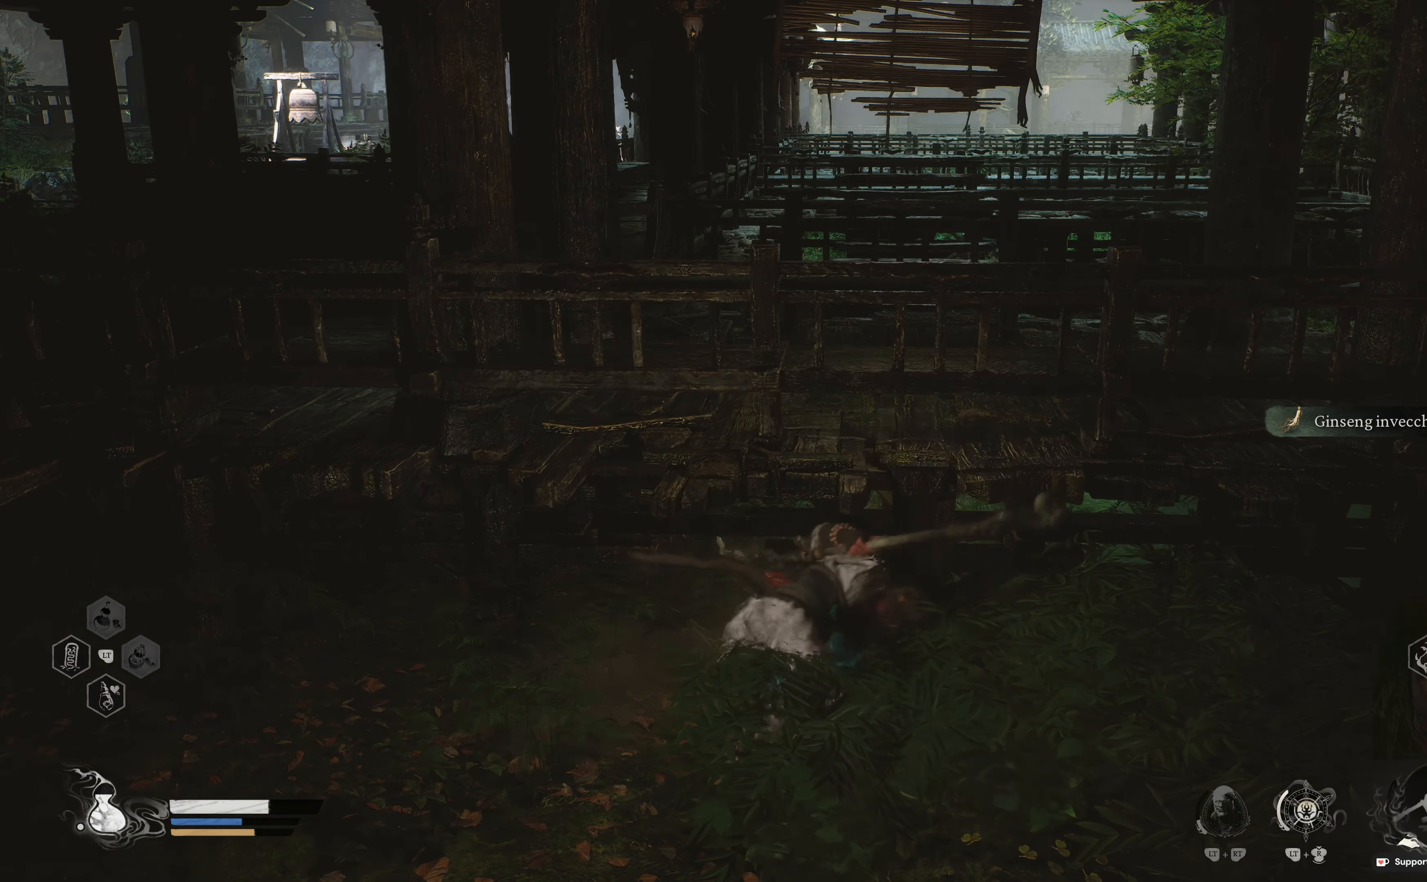
{"buttons": [], "left_stick": "up", "right_stick": "center", "events": [[167, "left_stick", "up"], [217, "A", "down"], [300, "A", "up"], [434, "A", "down"], [484, "A", "up"]]}
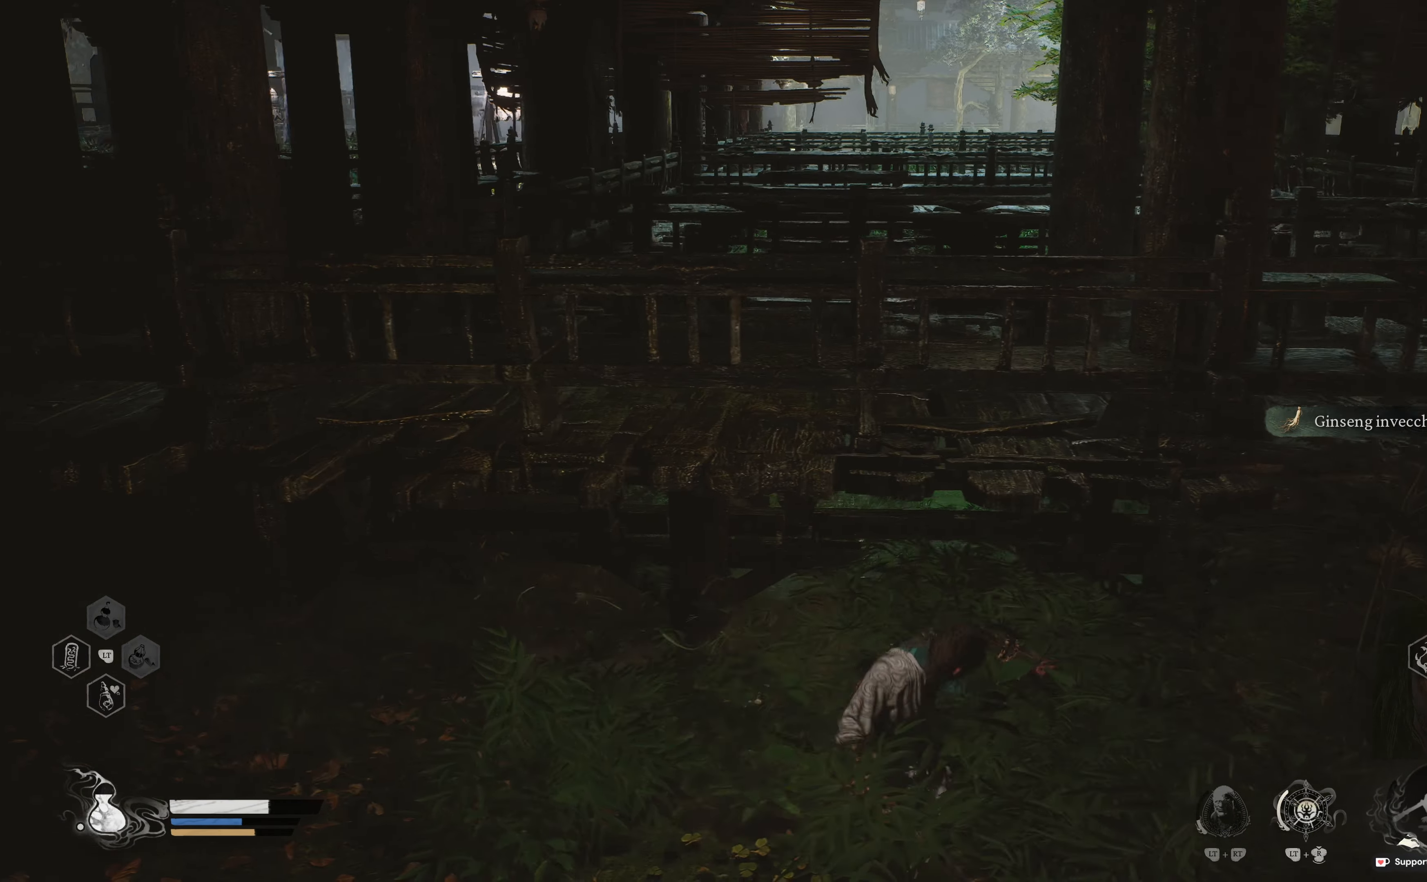
{"buttons": [], "left_stick": "up-left", "right_stick": "center", "events": [[34, "left_stick", "up-left"], [84, "A", "down"], [134, "A", "up"], [250, "A", "down"], [300, "A", "up"], [400, "A", "down"], [484, "A", "up"]]}
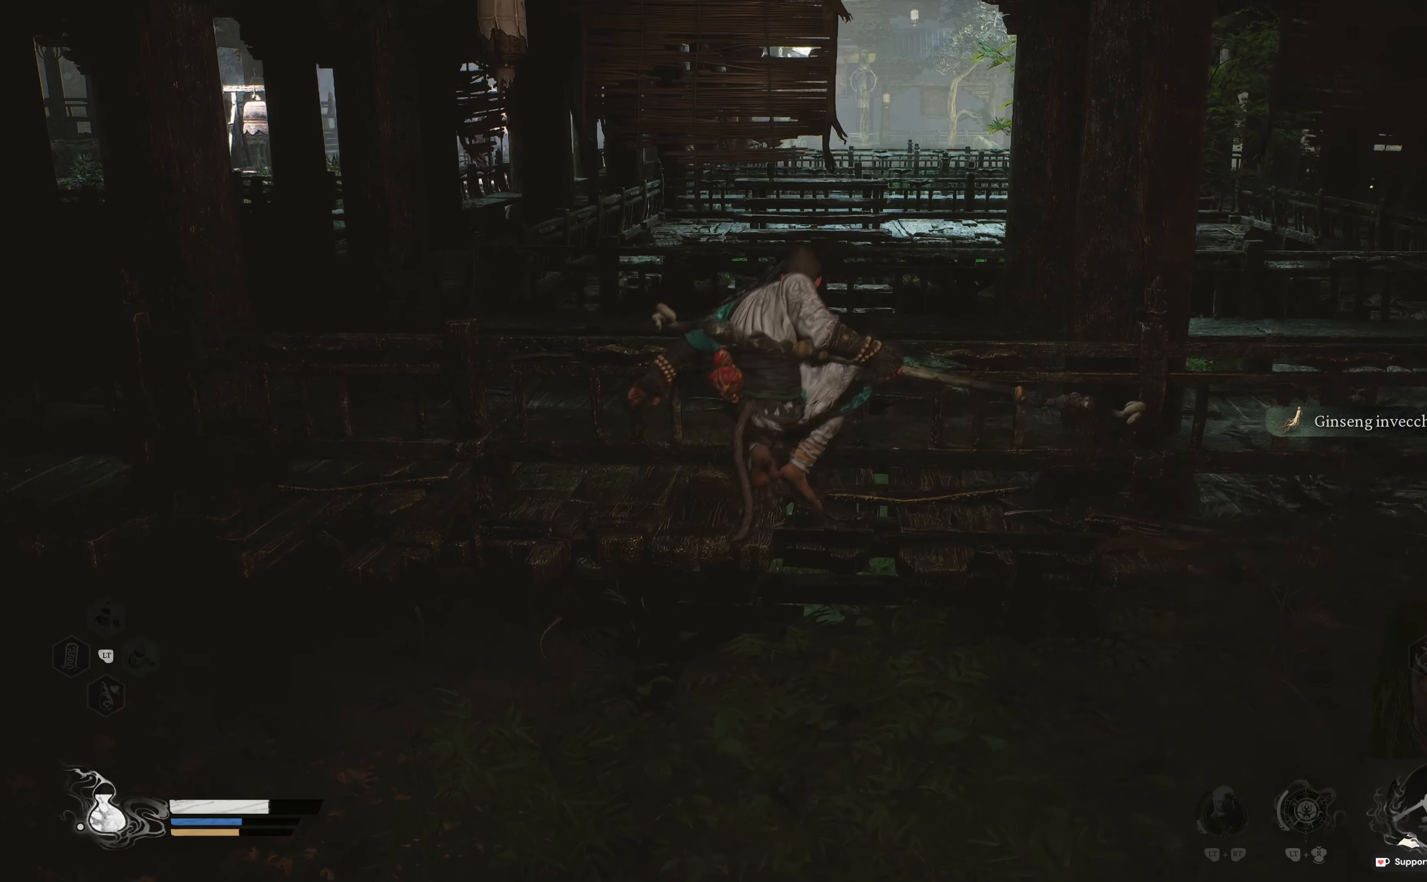
{"buttons": [], "left_stick": "up-left", "right_stick": "left", "events": [[200, "right_stick", "left"]]}
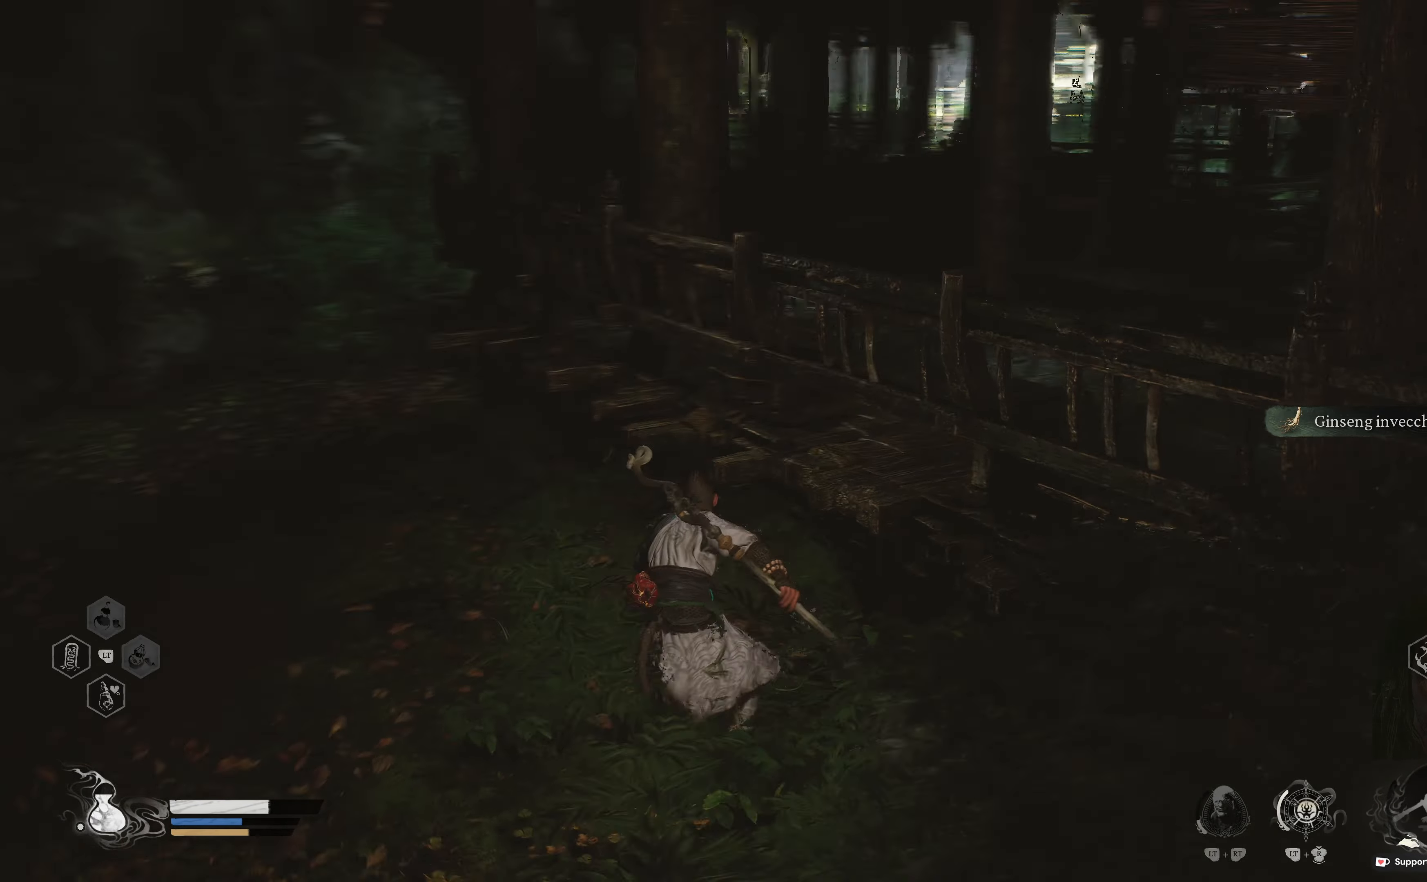
{"buttons": [], "left_stick": "up-left", "right_stick": "center", "events": [[84, "right_stick", "center"]]}